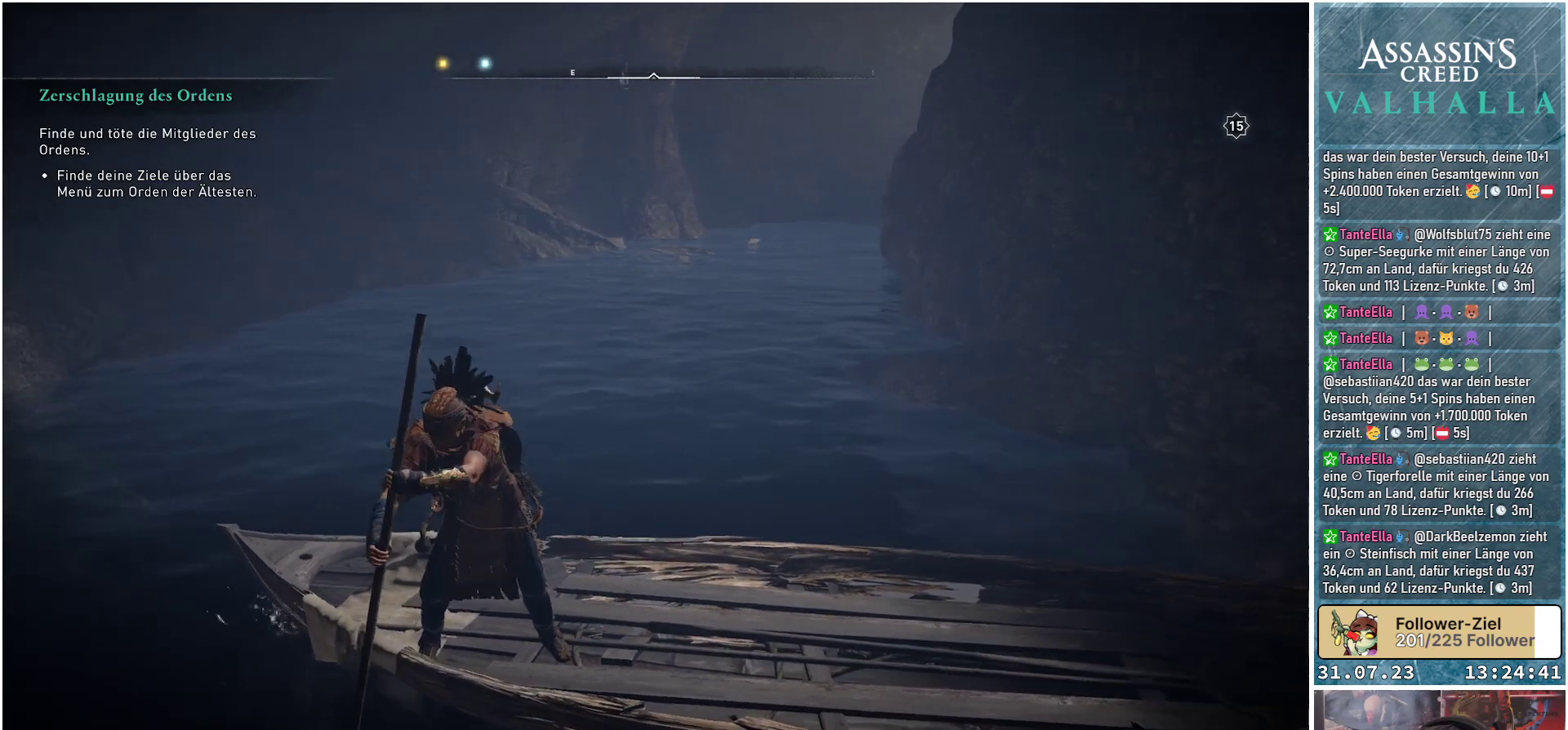
Gameplay with a controller (Xbox layout); each line is a JSON object with the inputs held at the frame after it. "events" lists button and stick changes between this image and that frame as [ms after this image, input, new state], when the widget could be followed in between.
{"buttons": [], "left_stick": "down", "right_stick": "center", "events": [[333, "left_stick", "down-left"], [433, "left_stick", "down"]]}
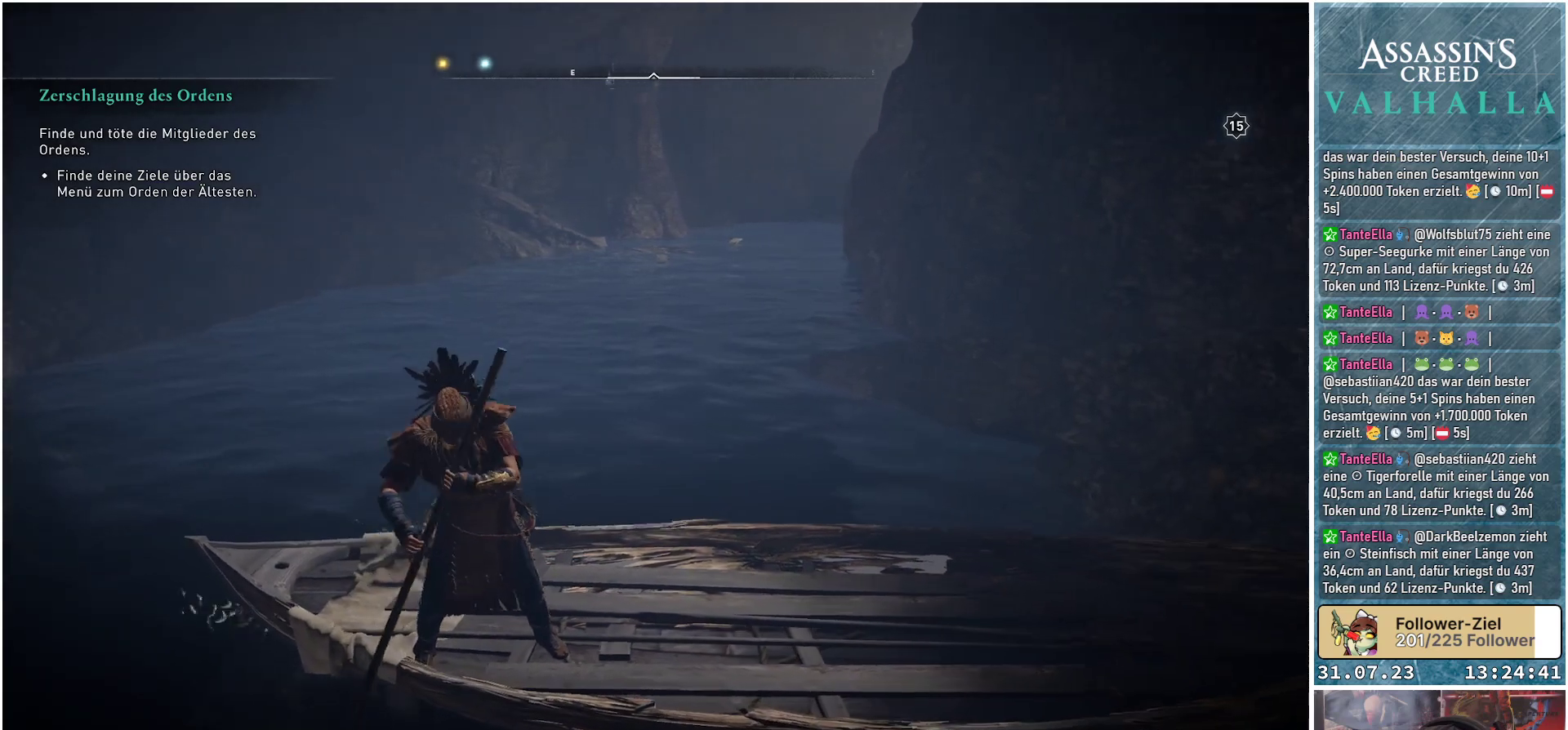
{"buttons": [], "left_stick": "down", "right_stick": "center", "events": []}
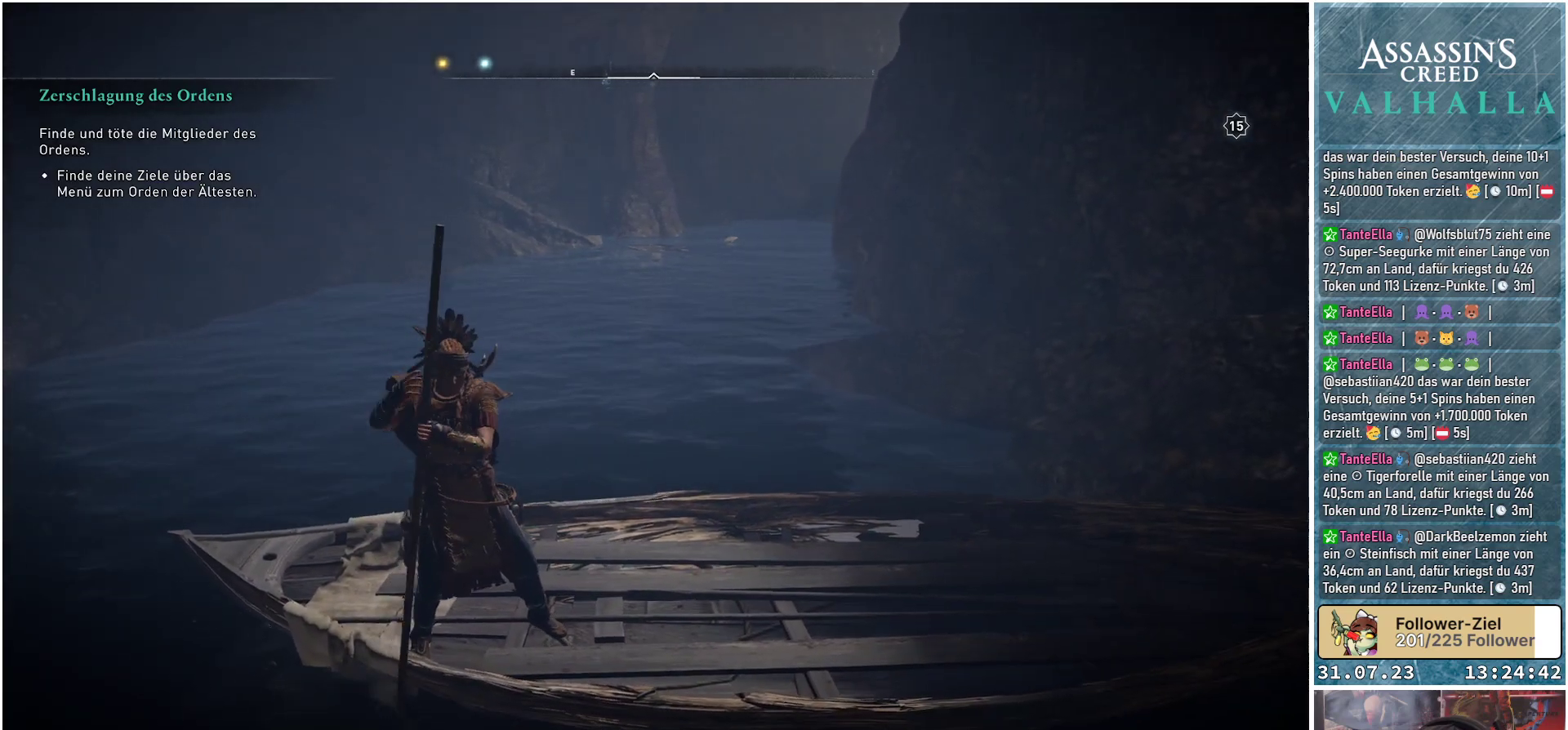
{"buttons": [], "left_stick": "down", "right_stick": "center", "events": []}
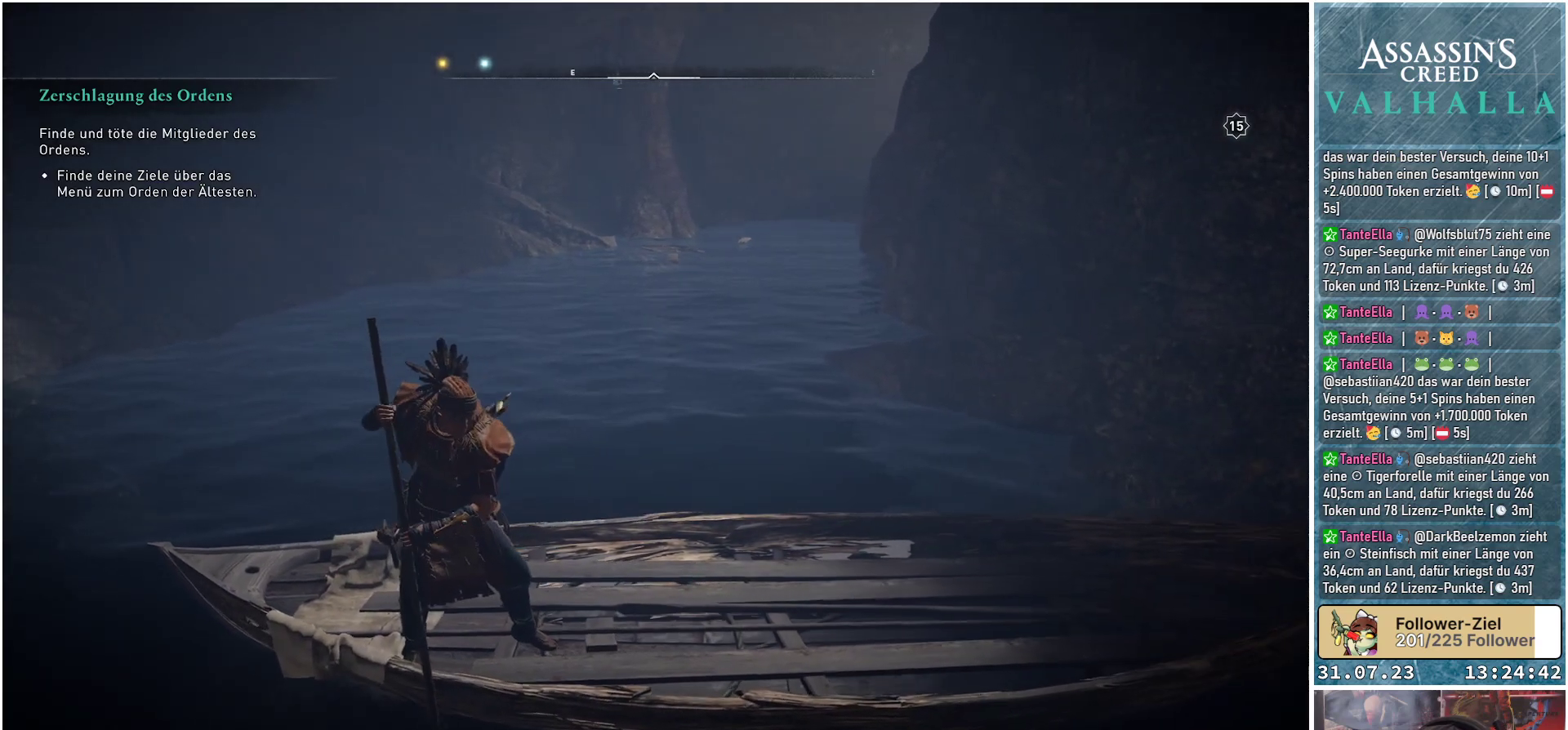
{"buttons": [], "left_stick": "down", "right_stick": "center", "events": []}
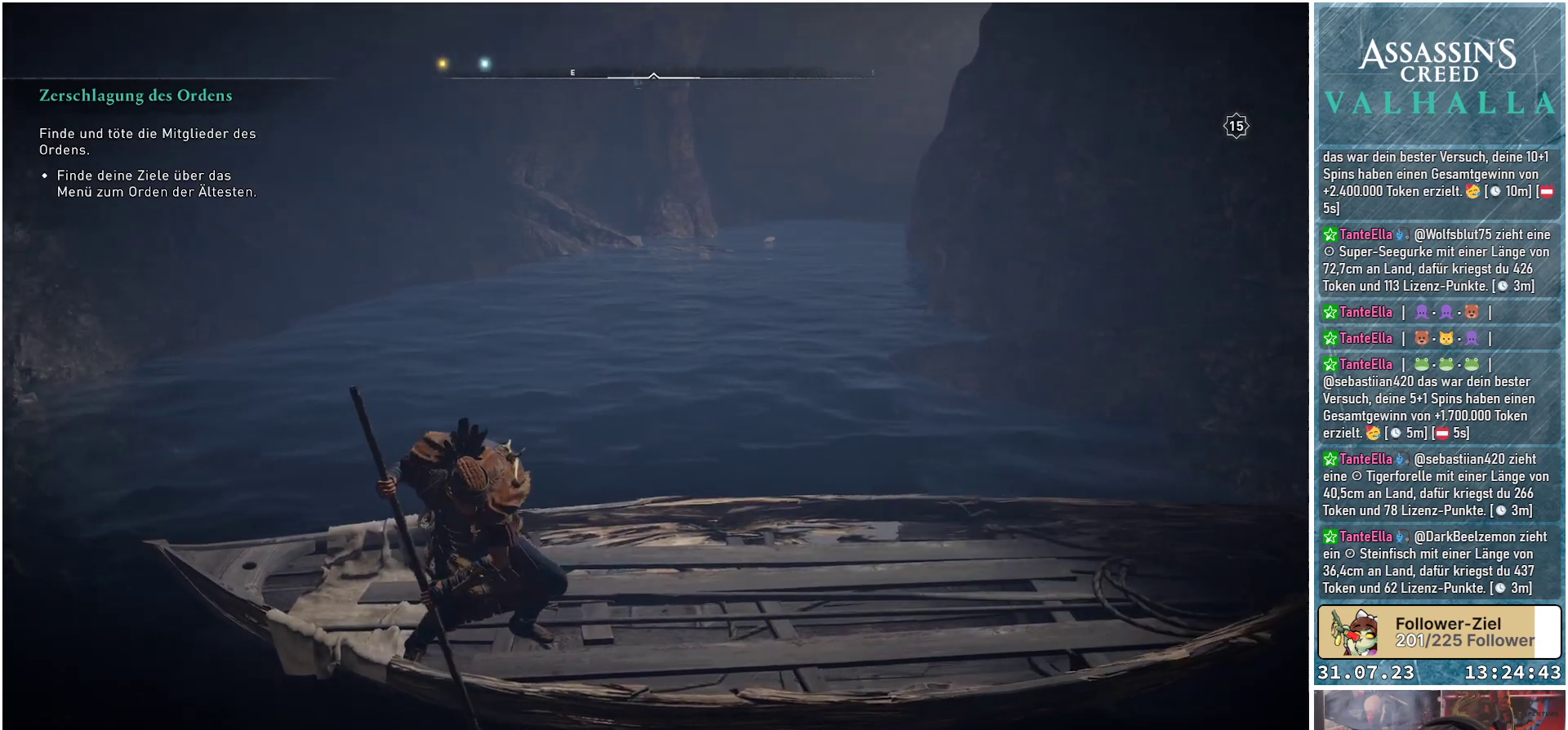
{"buttons": [], "left_stick": "center", "right_stick": "center", "events": [[300, "left_stick", "center"]]}
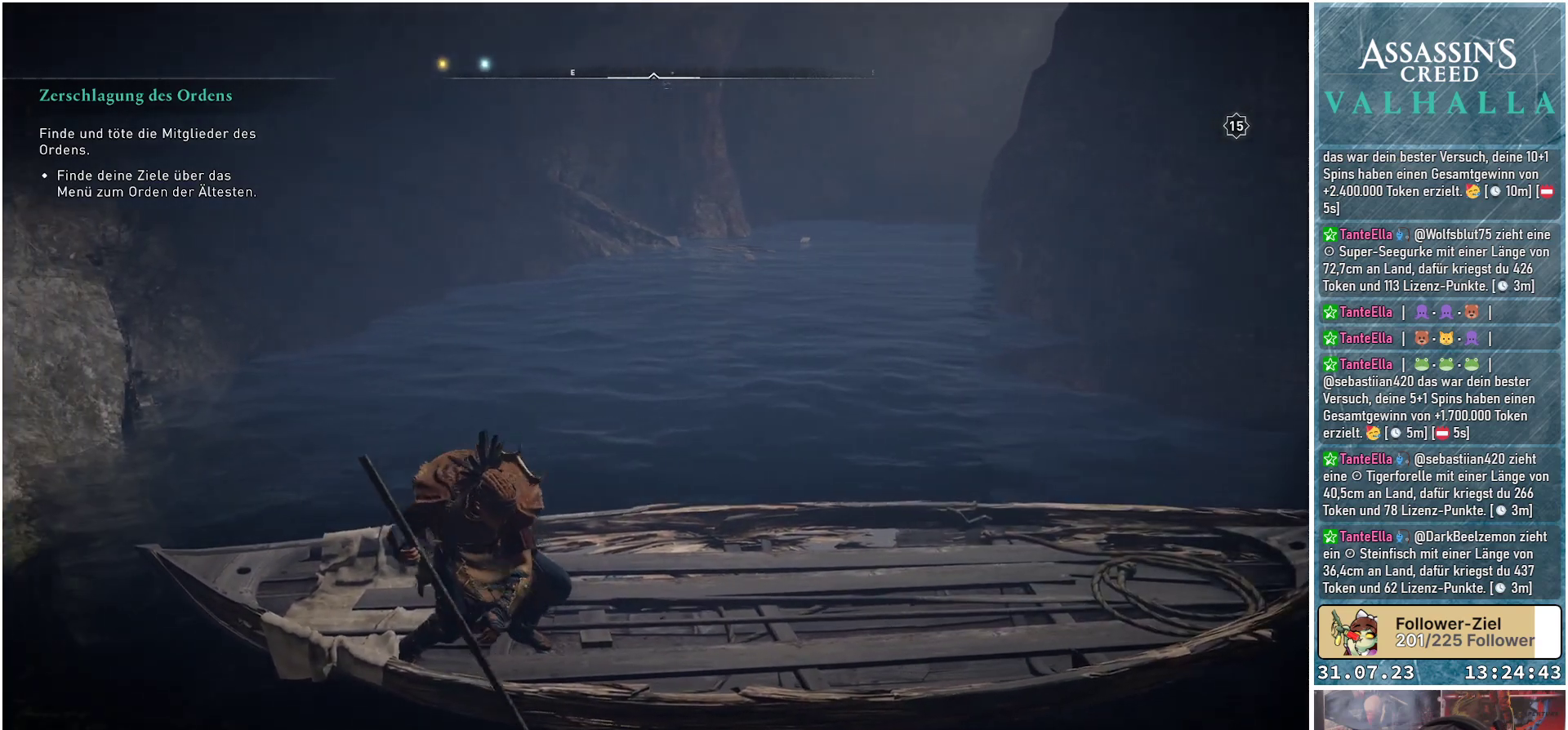
{"buttons": [], "left_stick": "left", "right_stick": "center", "events": [[83, "left_stick", "left"]]}
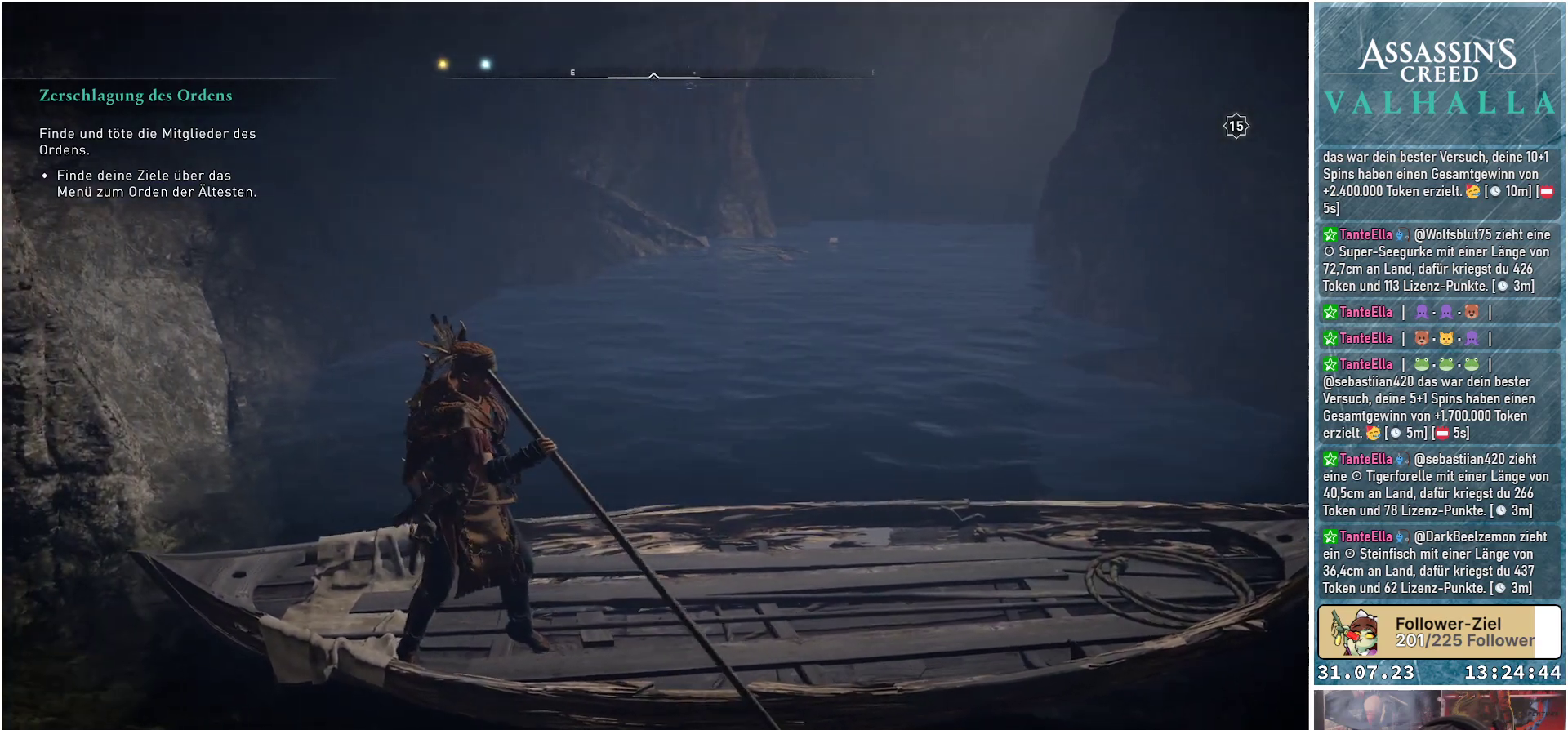
{"buttons": [], "left_stick": "left", "right_stick": "center", "events": []}
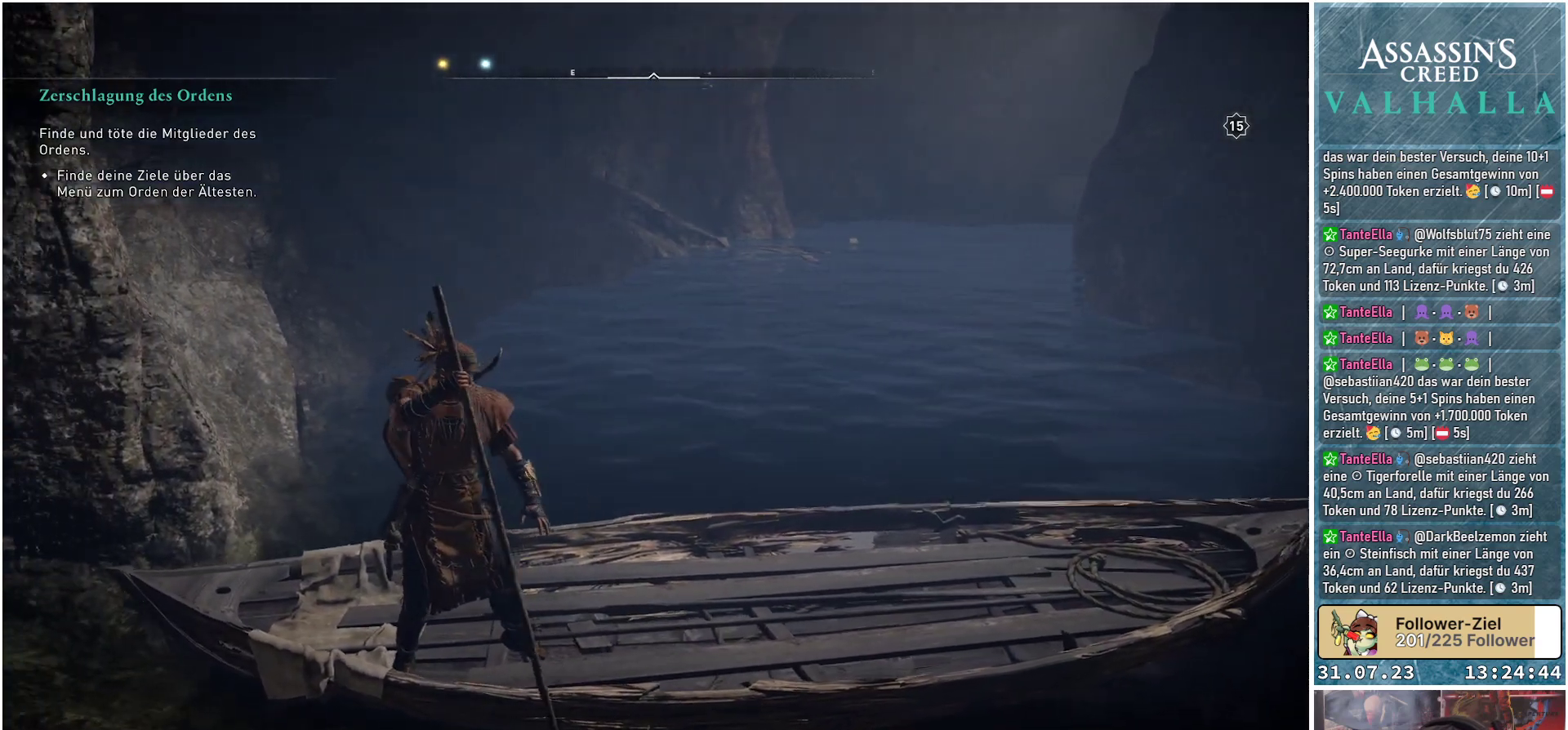
{"buttons": [], "left_stick": "left", "right_stick": "center", "events": []}
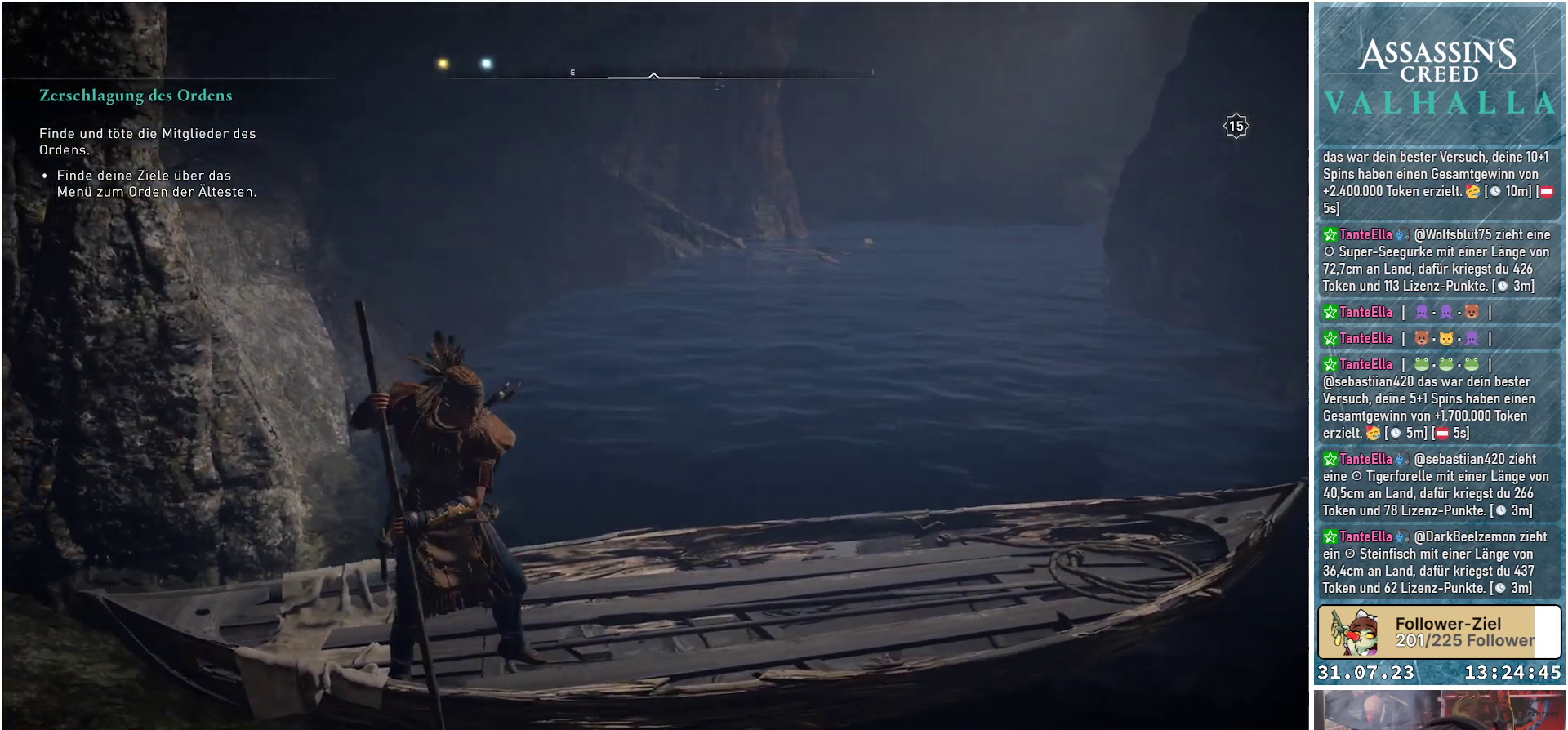
{"buttons": [], "left_stick": "left", "right_stick": "center", "events": []}
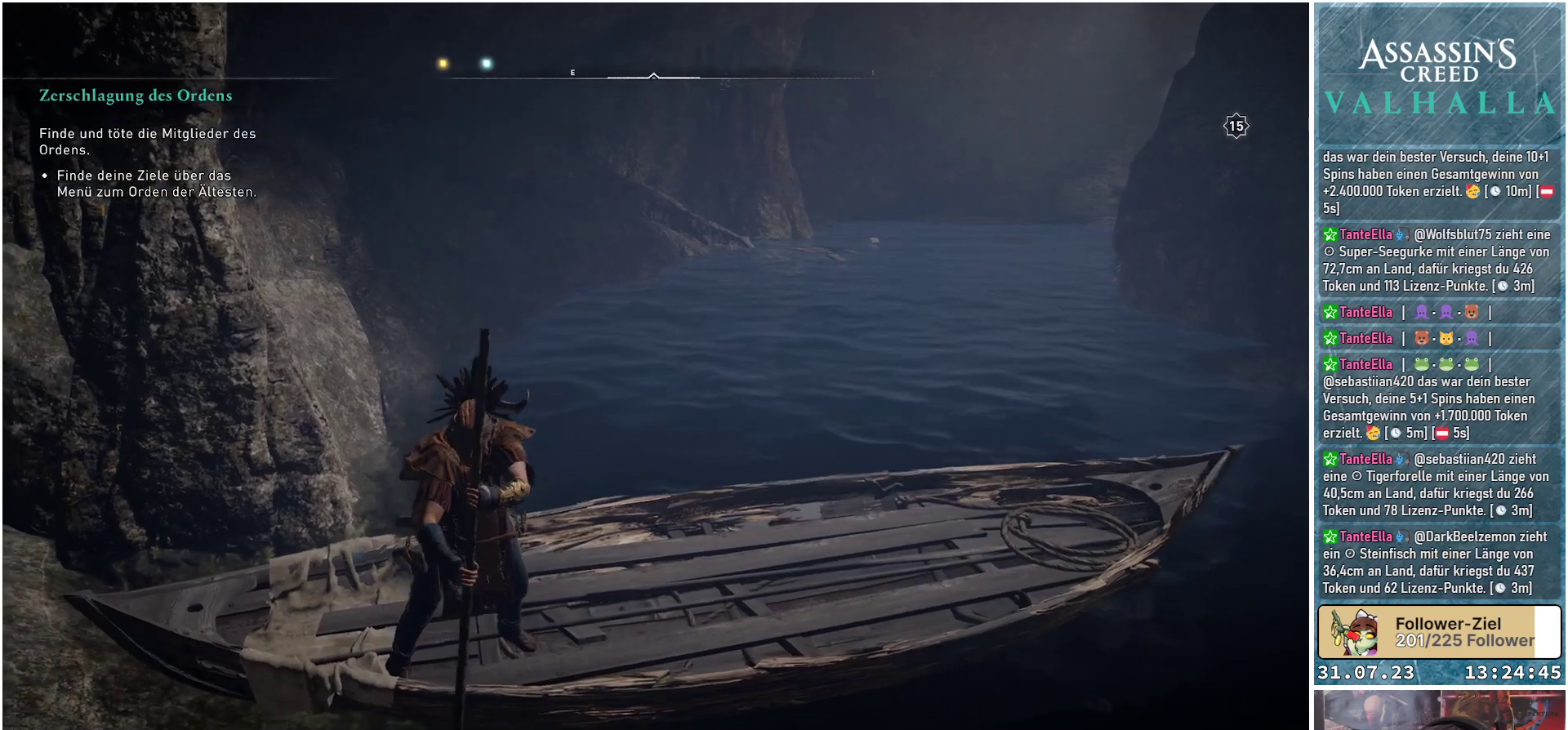
{"buttons": [], "left_stick": "left", "right_stick": "center", "events": []}
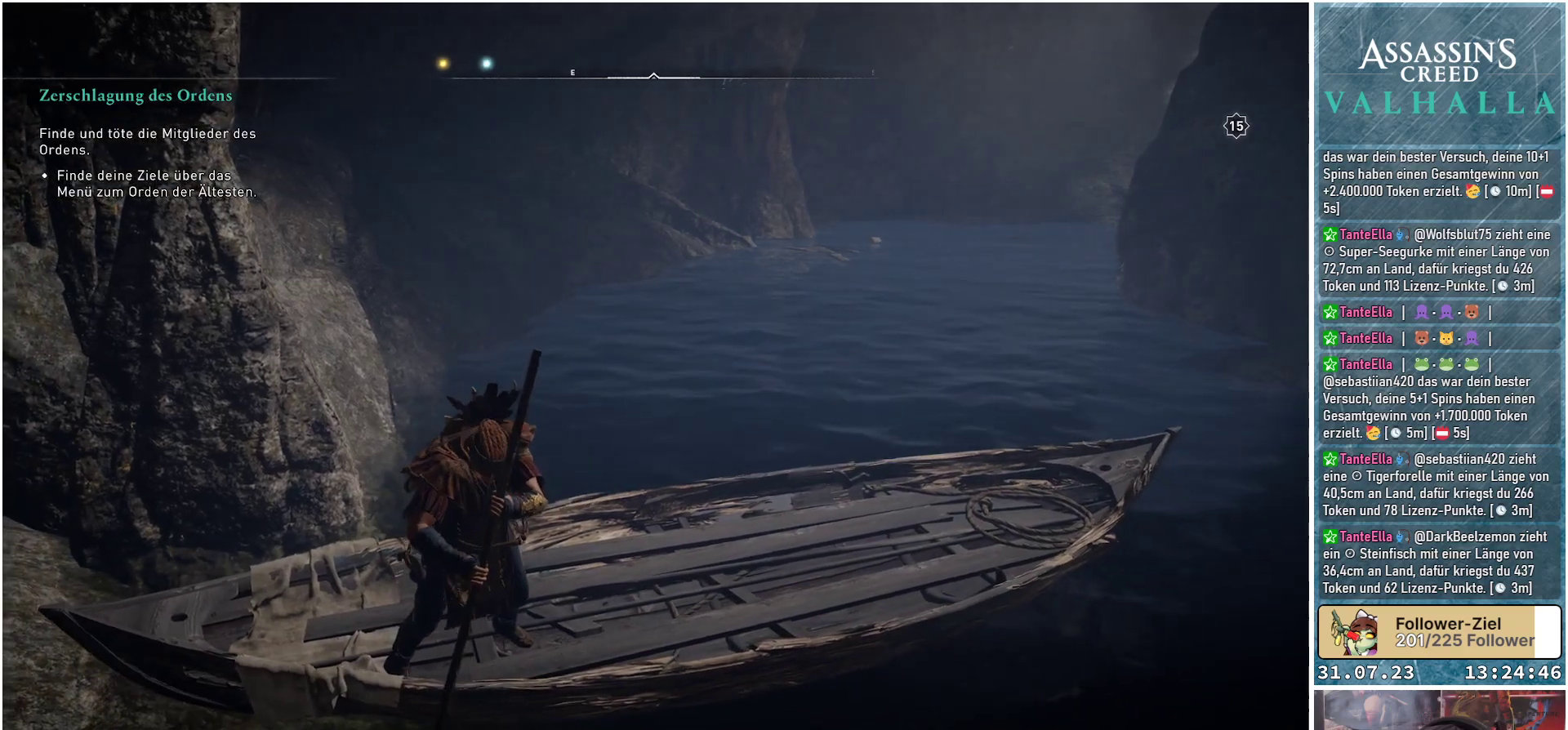
{"buttons": [], "left_stick": "left", "right_stick": "center", "events": []}
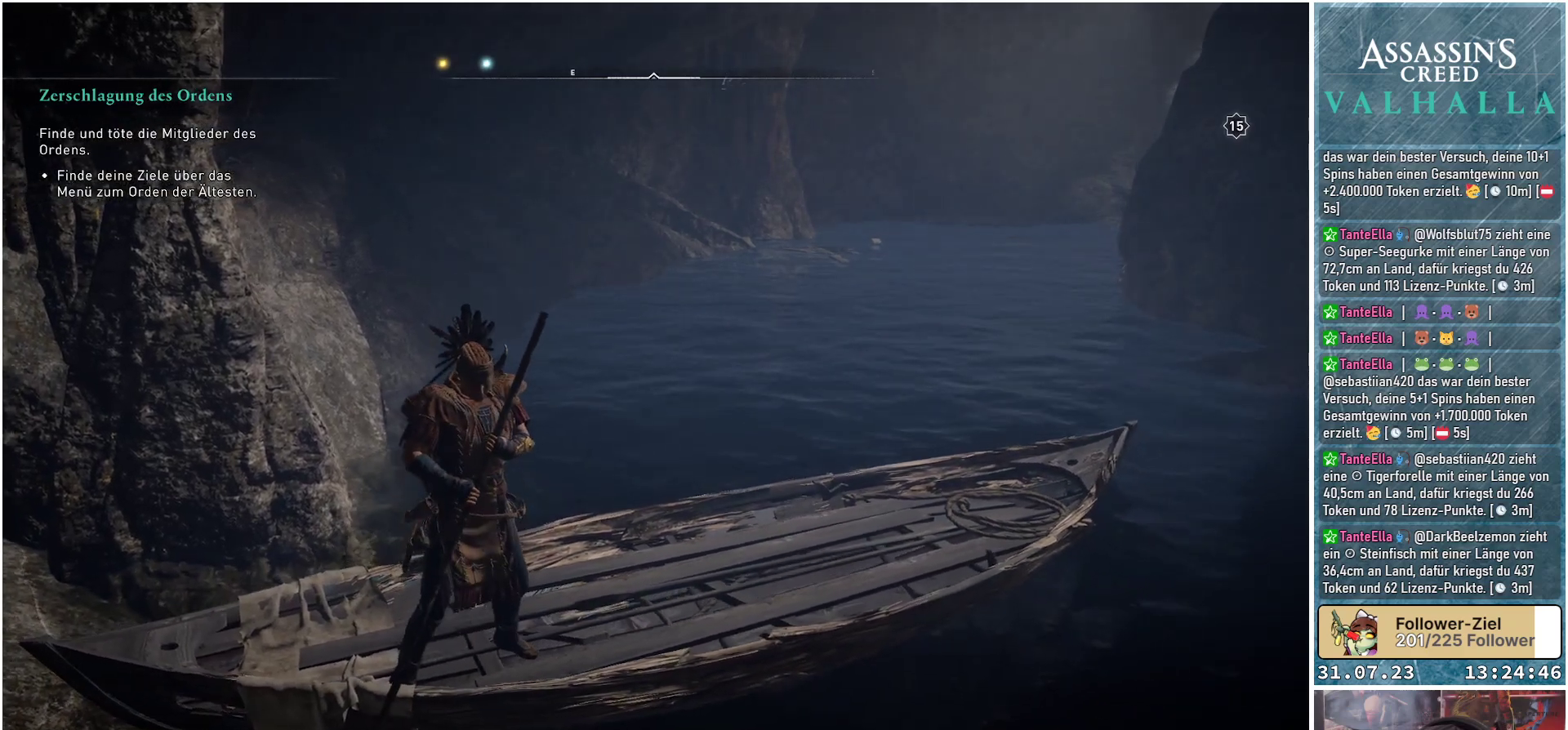
{"buttons": [], "left_stick": "left", "right_stick": "center", "events": []}
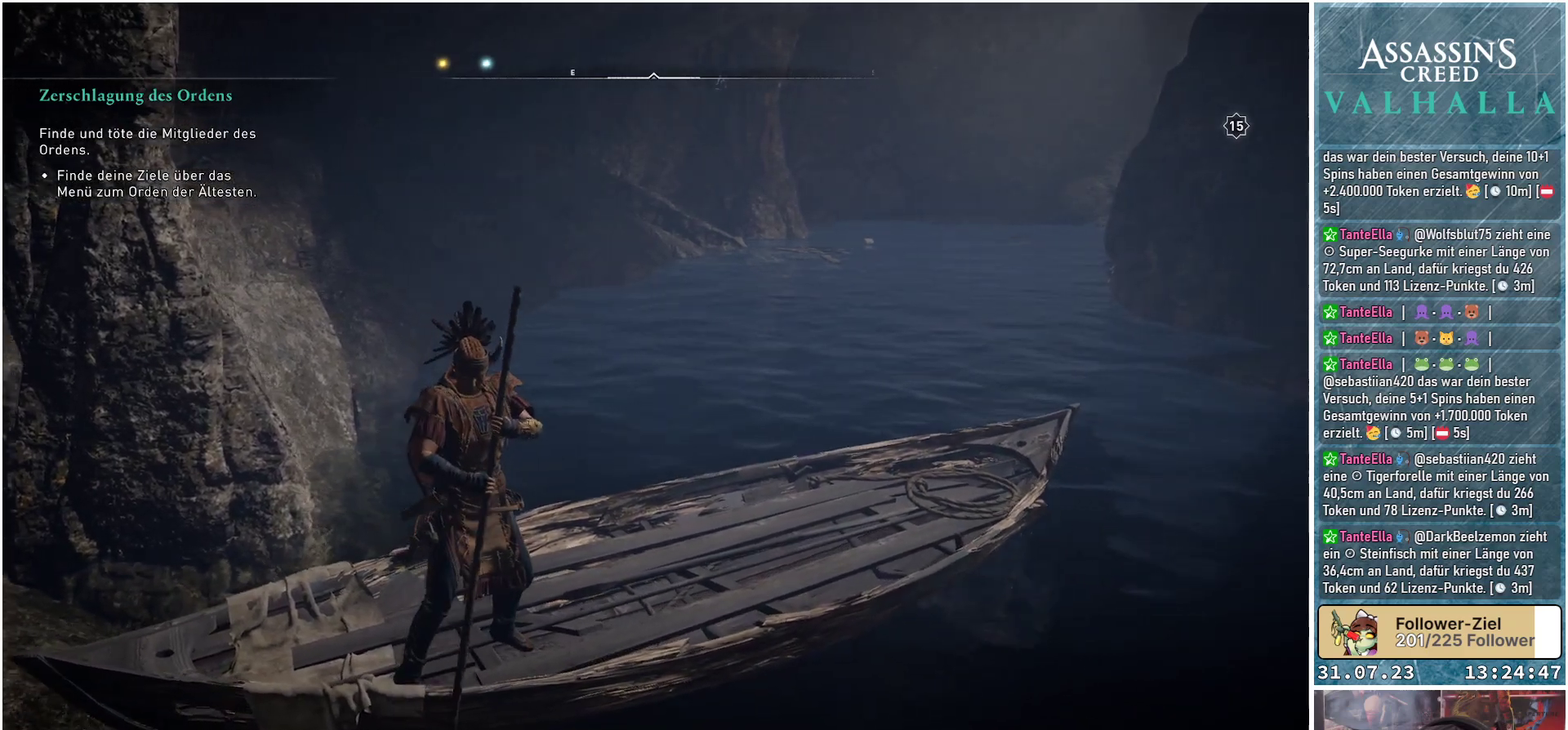
{"buttons": [], "left_stick": "left", "right_stick": "center", "events": [[133, "right_stick", "right"], [450, "right_stick", "center"]]}
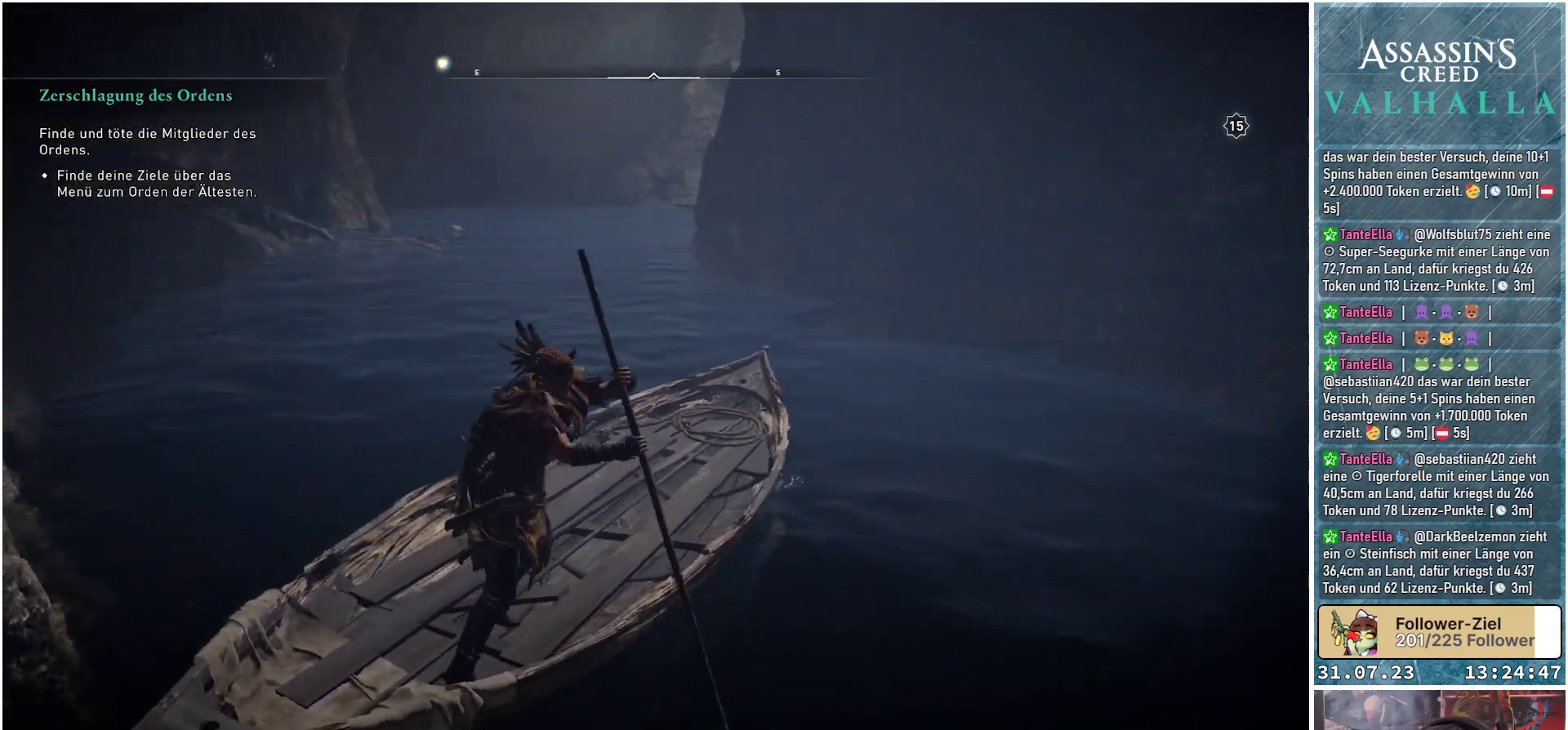
{"buttons": [], "left_stick": "left", "right_stick": "center", "events": []}
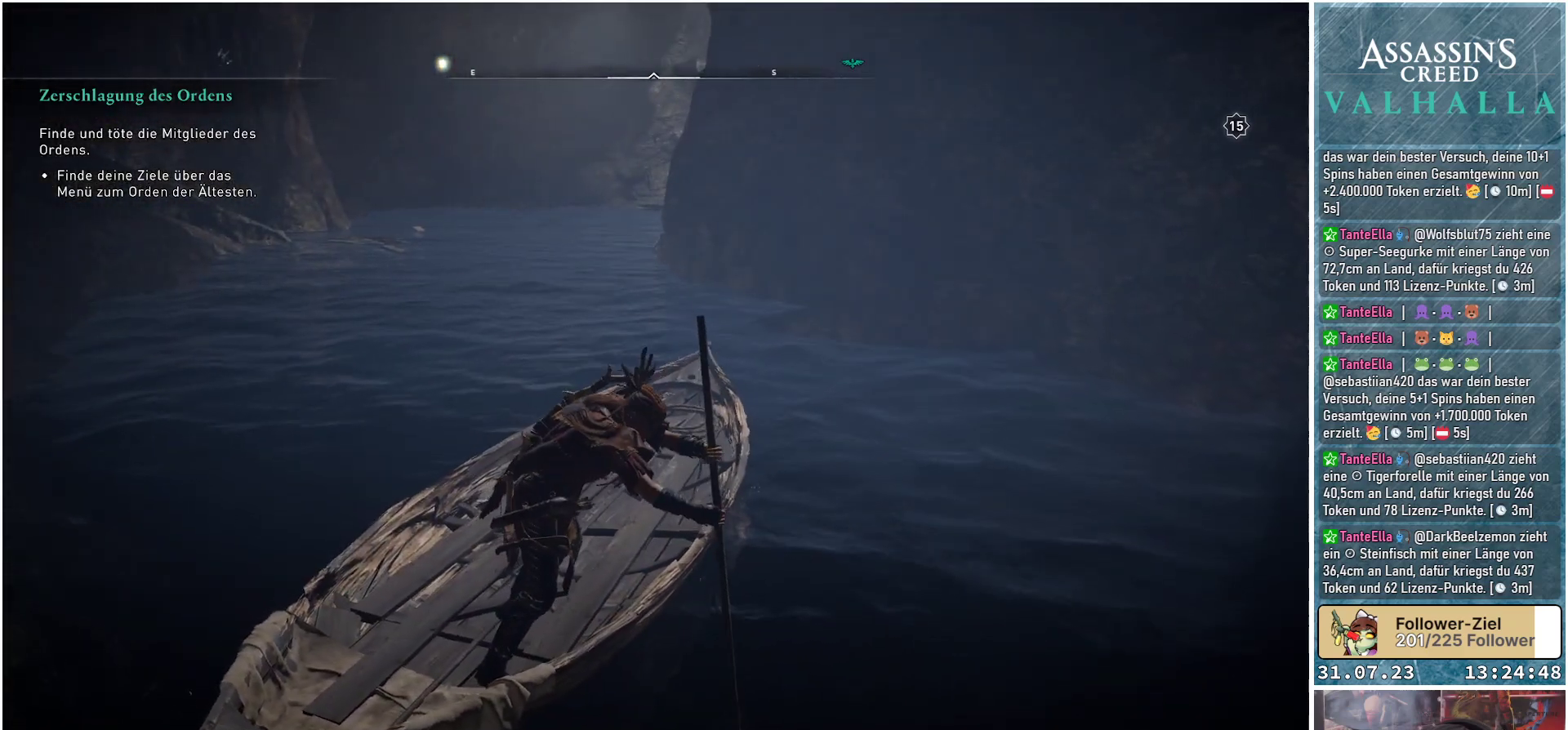
{"buttons": [], "left_stick": "left", "right_stick": "center", "events": []}
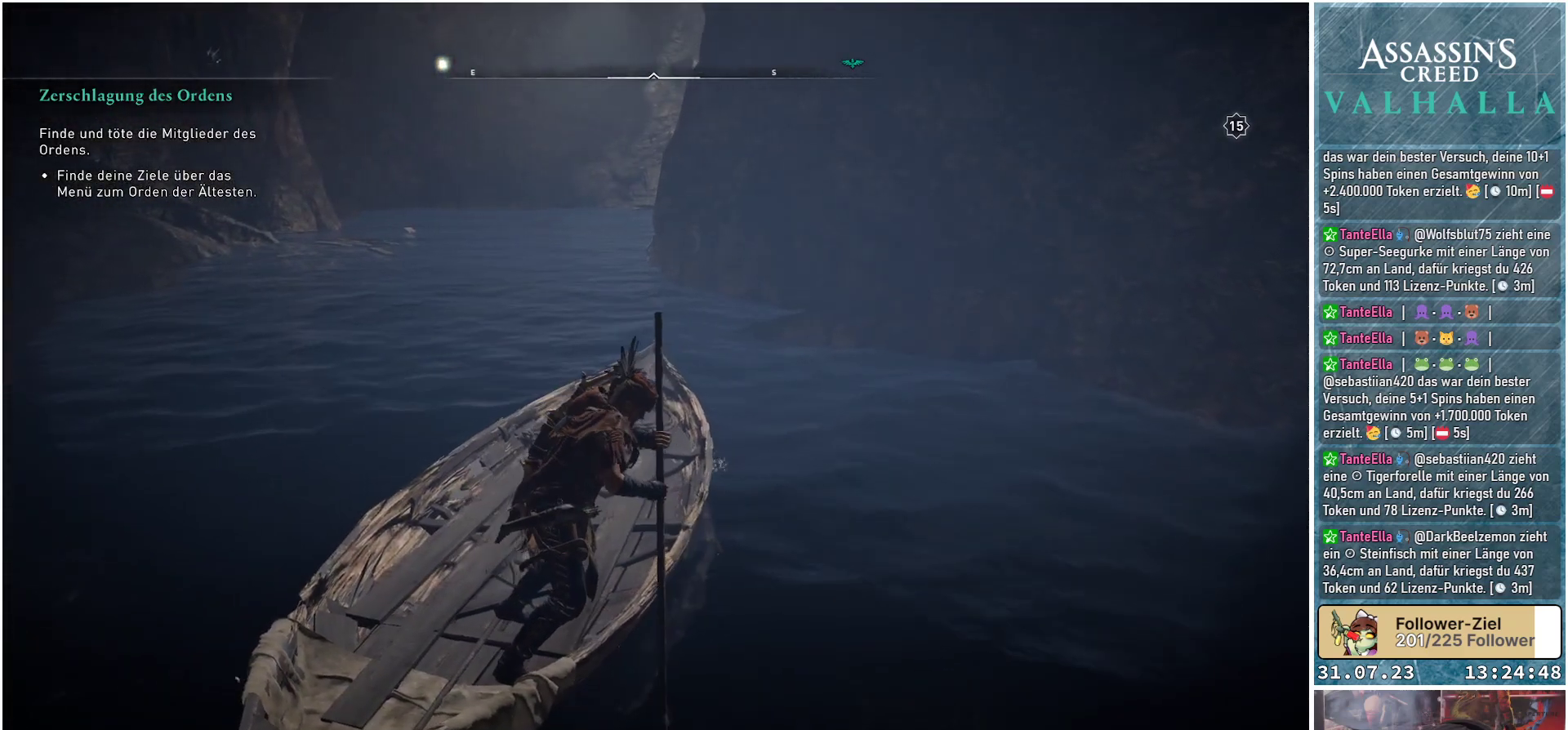
{"buttons": [], "left_stick": "left", "right_stick": "center", "events": []}
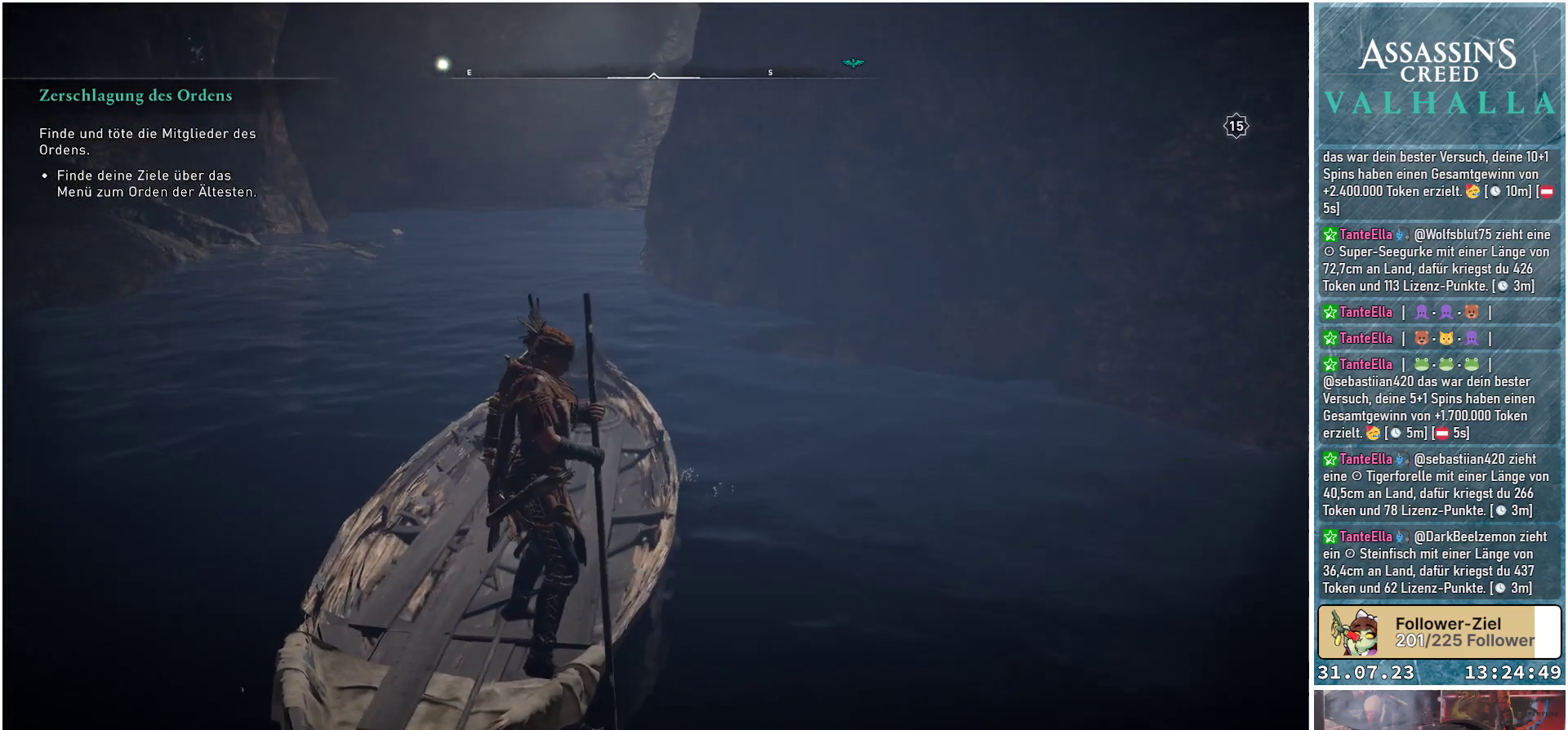
{"buttons": [], "left_stick": "up", "right_stick": "center", "events": [[300, "left_stick", "up-left"], [500, "left_stick", "up"]]}
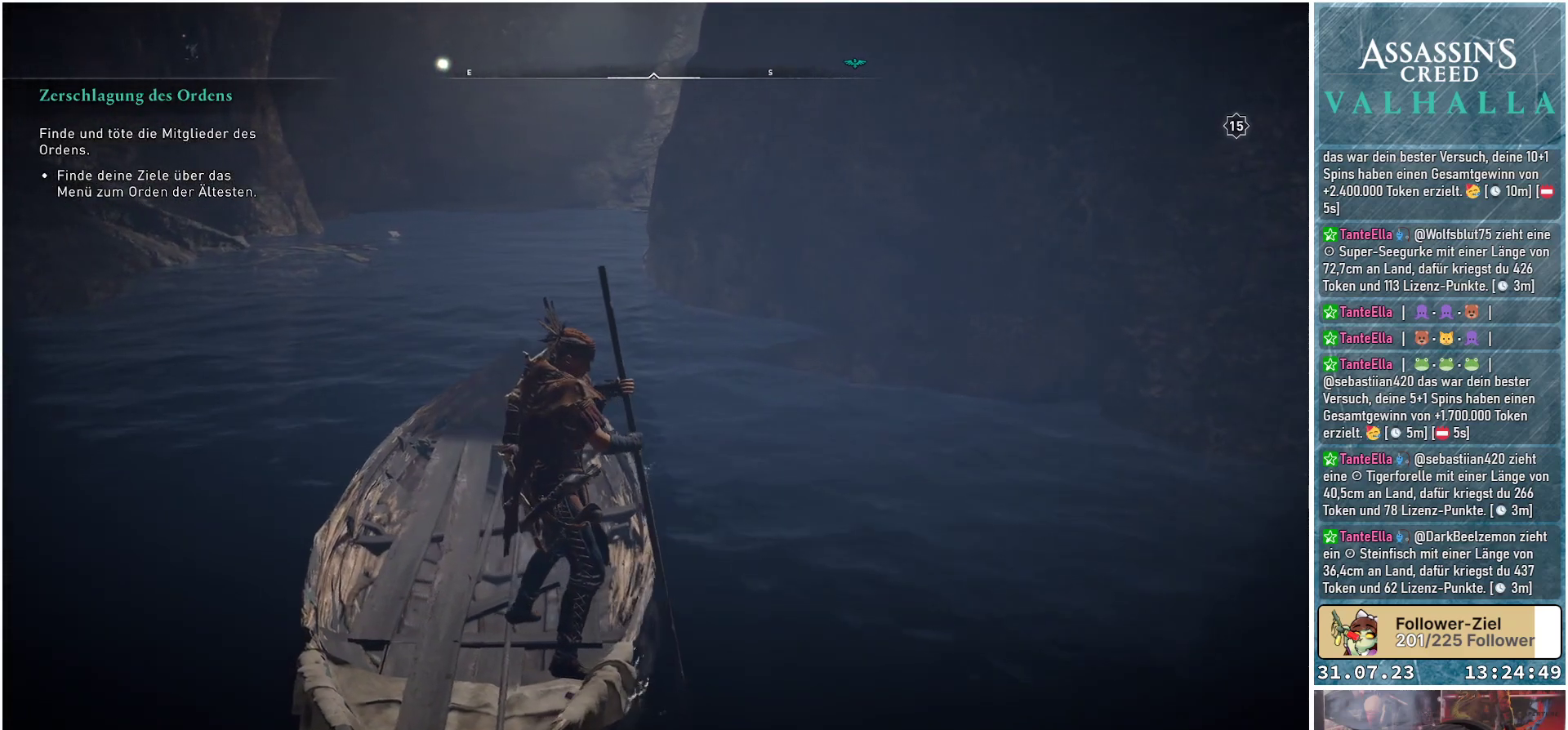
{"buttons": [], "left_stick": "up", "right_stick": "center", "events": []}
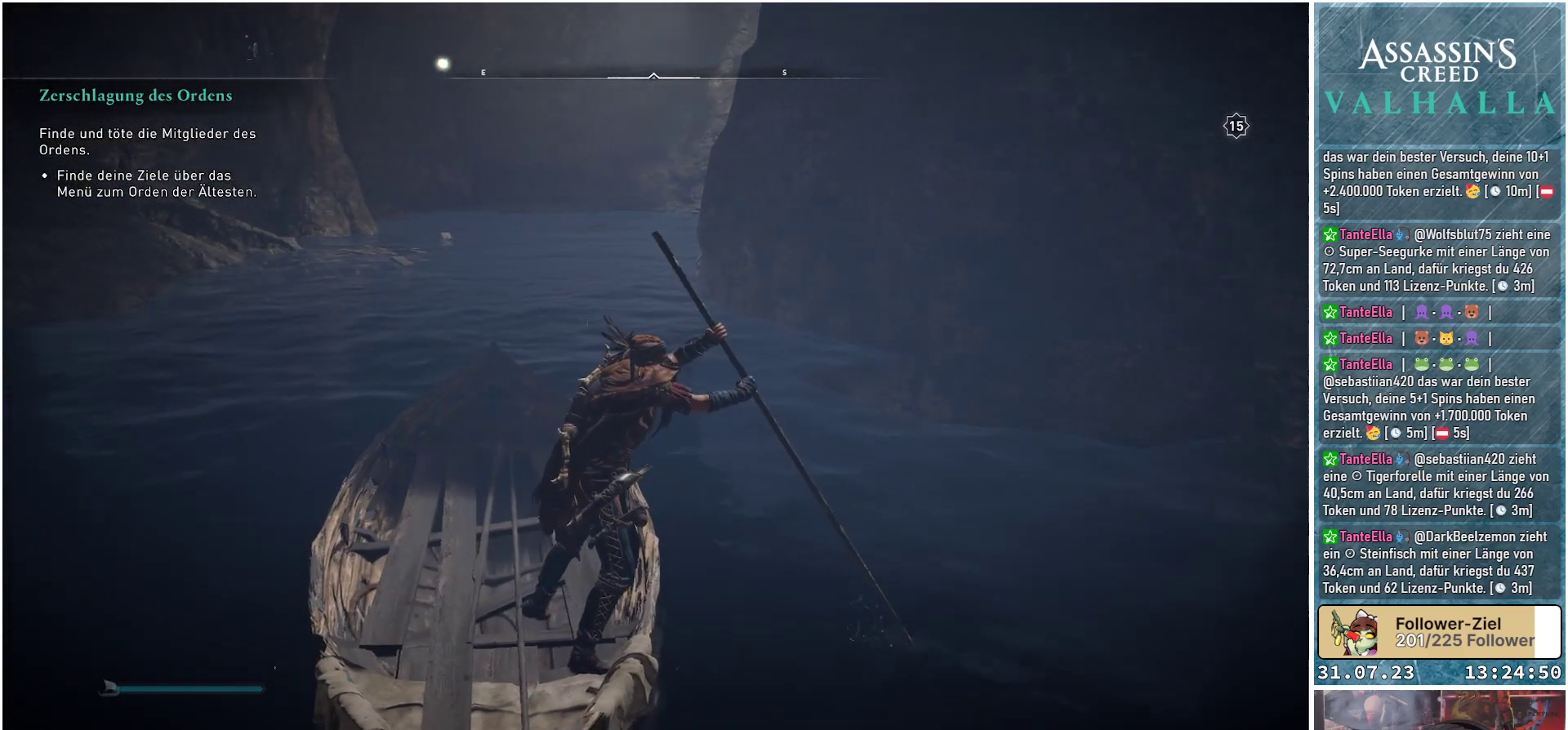
{"buttons": [], "left_stick": "up-right", "right_stick": "center", "events": [[17, "left_stick", "up-right"]]}
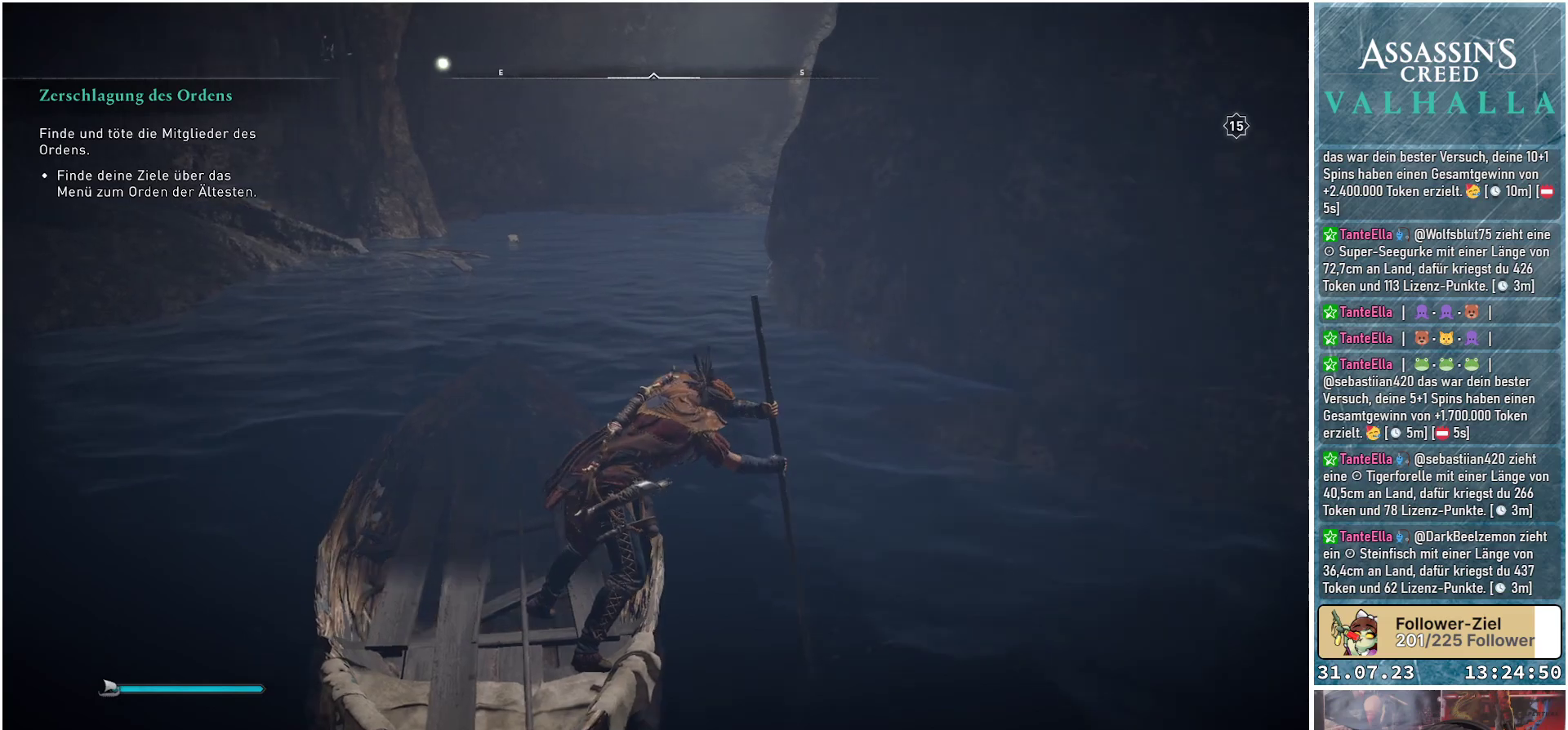
{"buttons": [], "left_stick": "up-right", "right_stick": "center", "events": []}
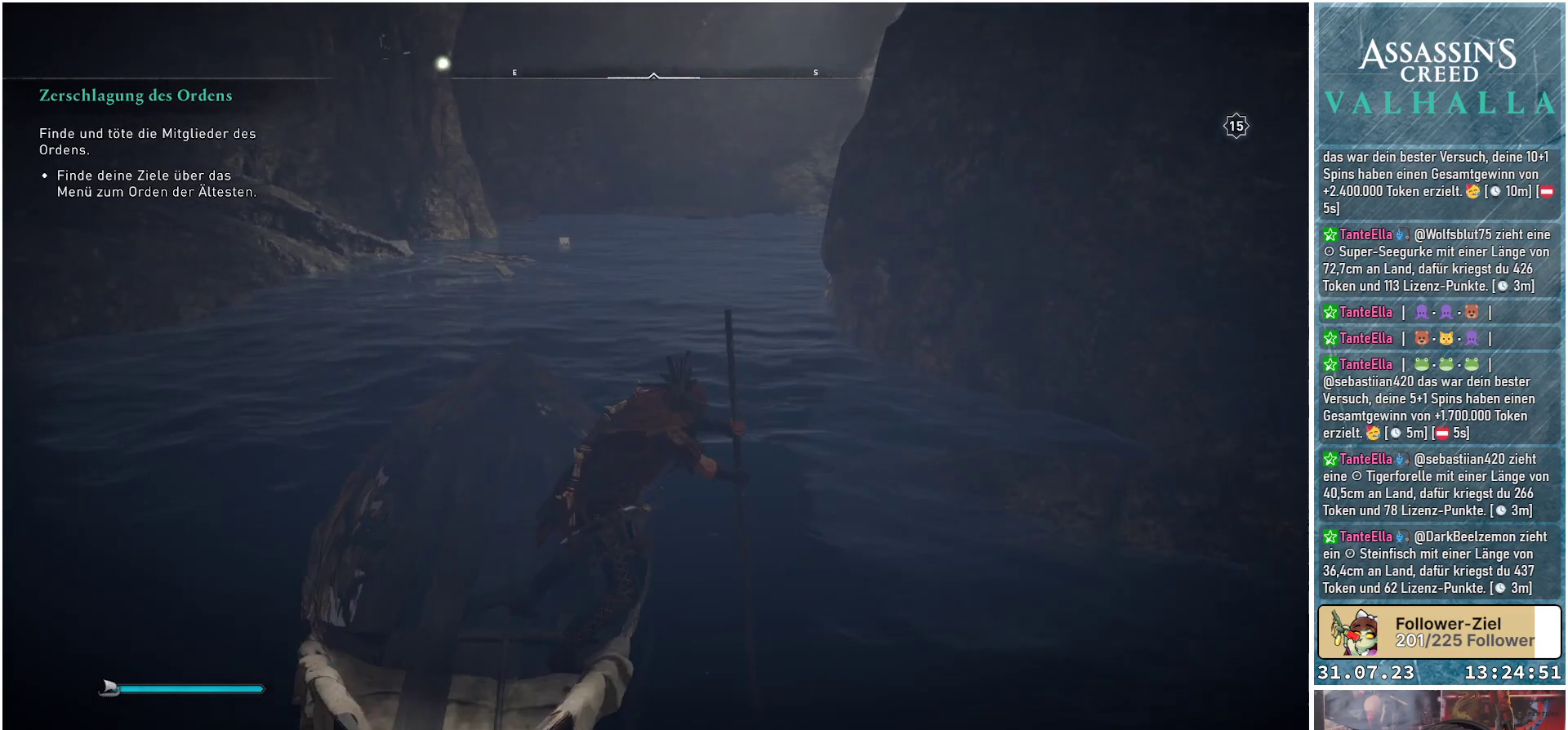
{"buttons": [], "left_stick": "up-right", "right_stick": "center", "events": []}
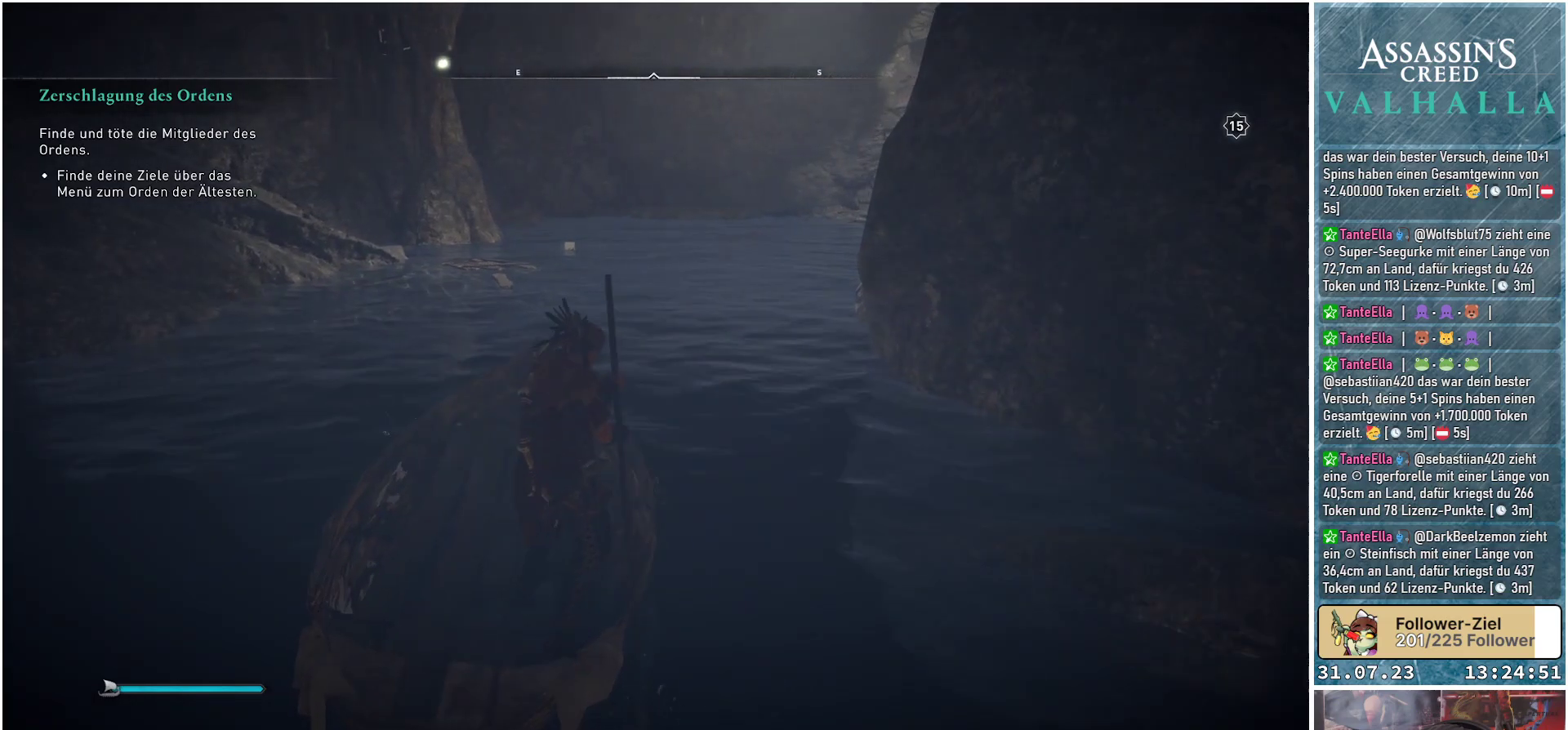
{"buttons": [], "left_stick": "up-right", "right_stick": "center", "events": []}
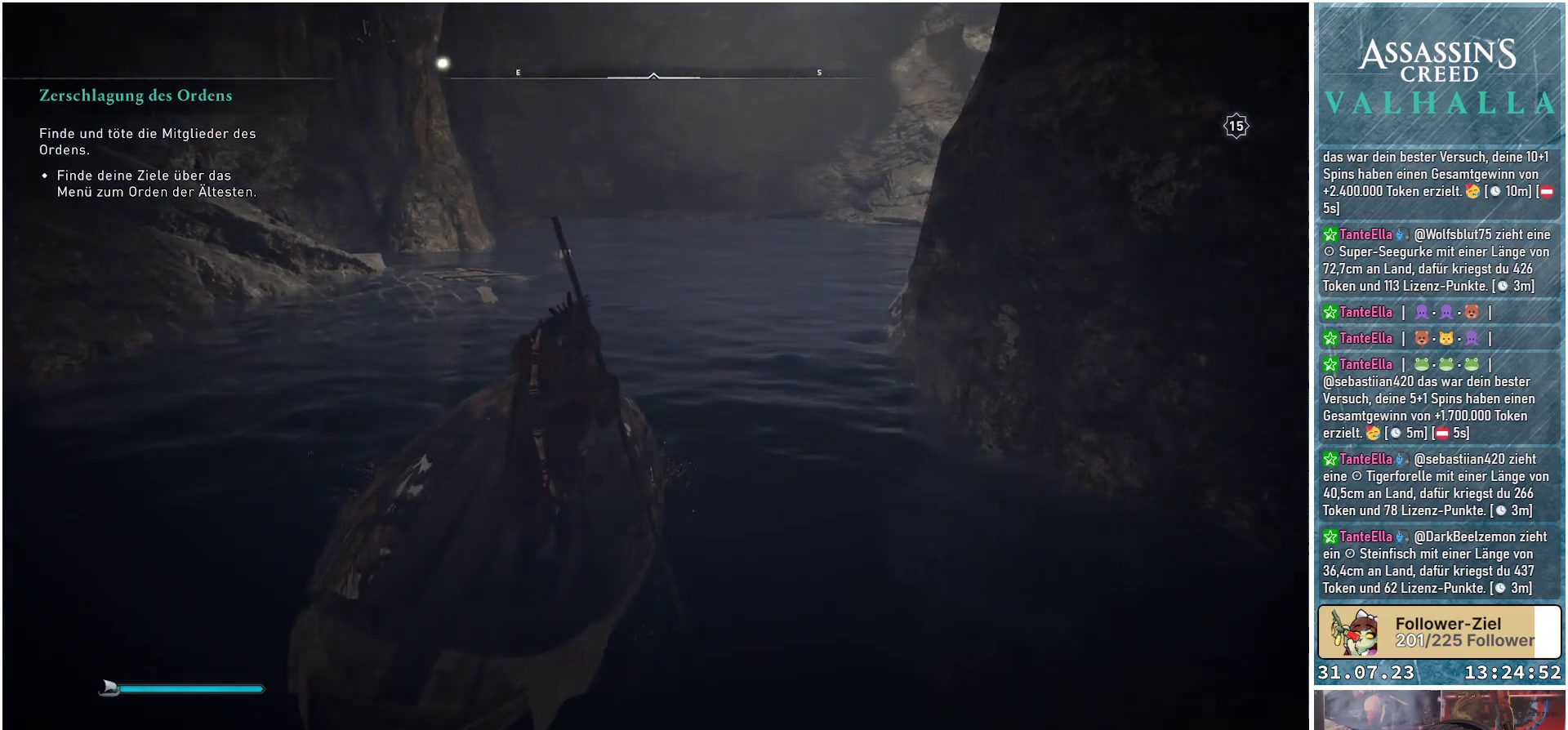
{"buttons": [], "left_stick": "up-right", "right_stick": "center", "events": []}
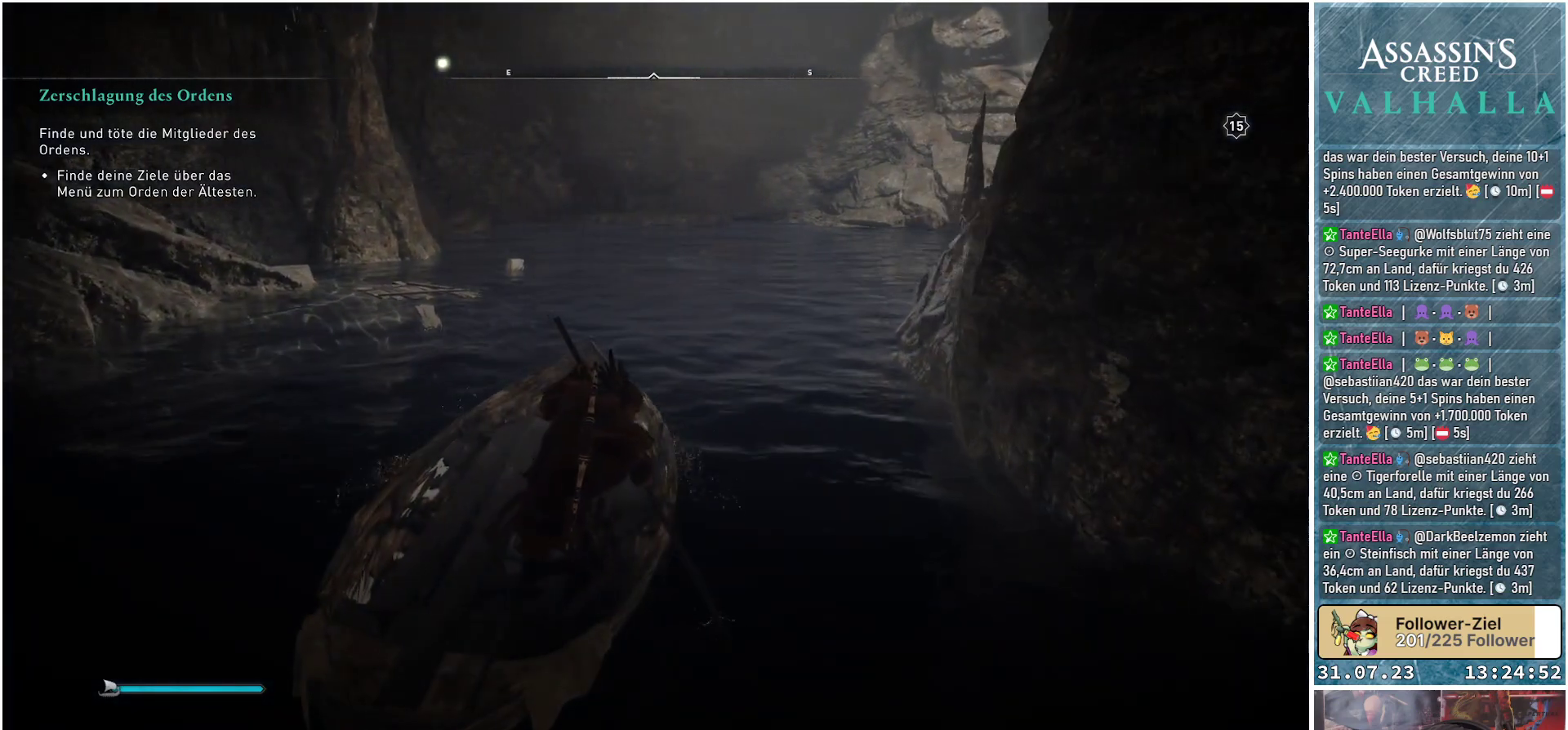
{"buttons": [], "left_stick": "up-right", "right_stick": "center", "events": []}
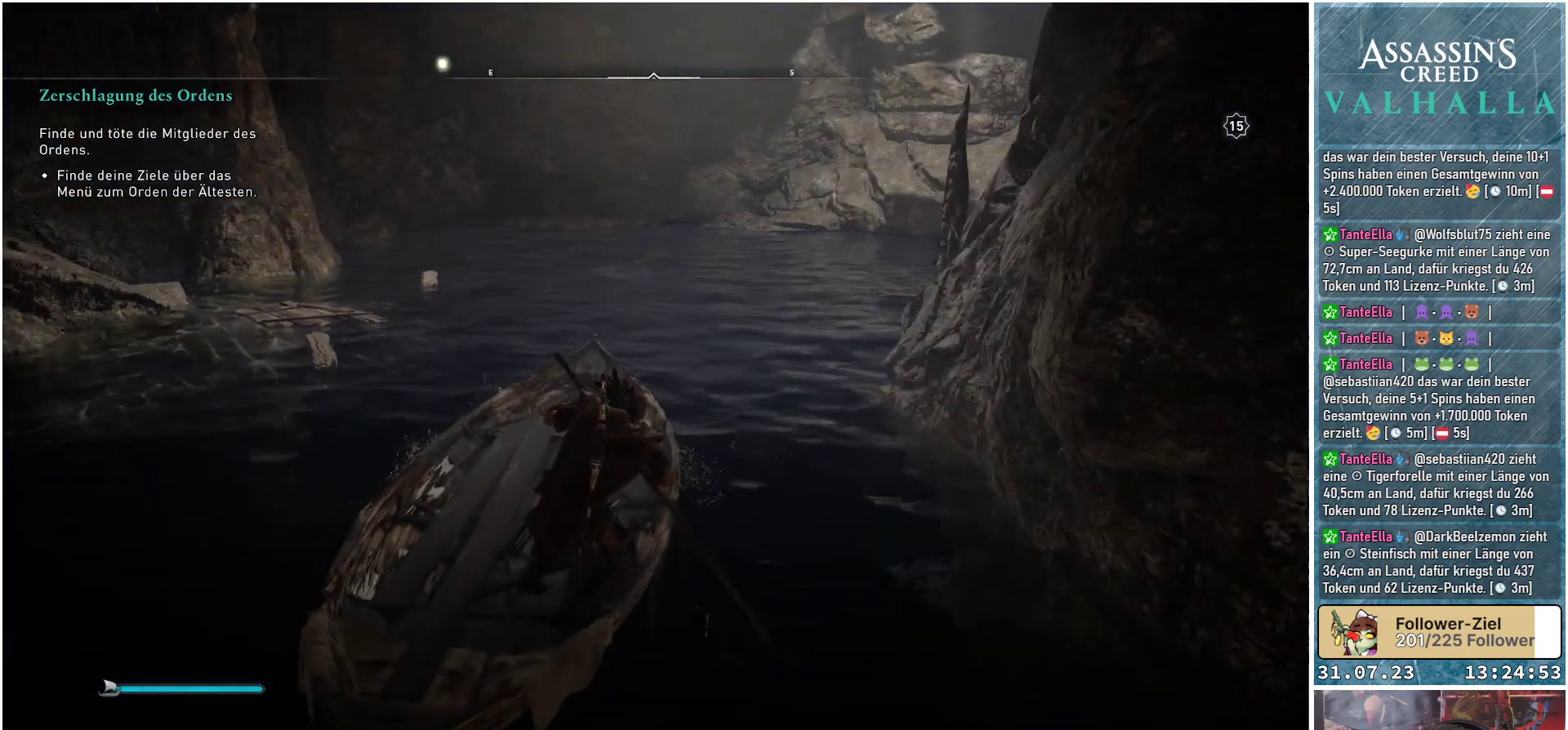
{"buttons": [], "left_stick": "up-right", "right_stick": "center", "events": []}
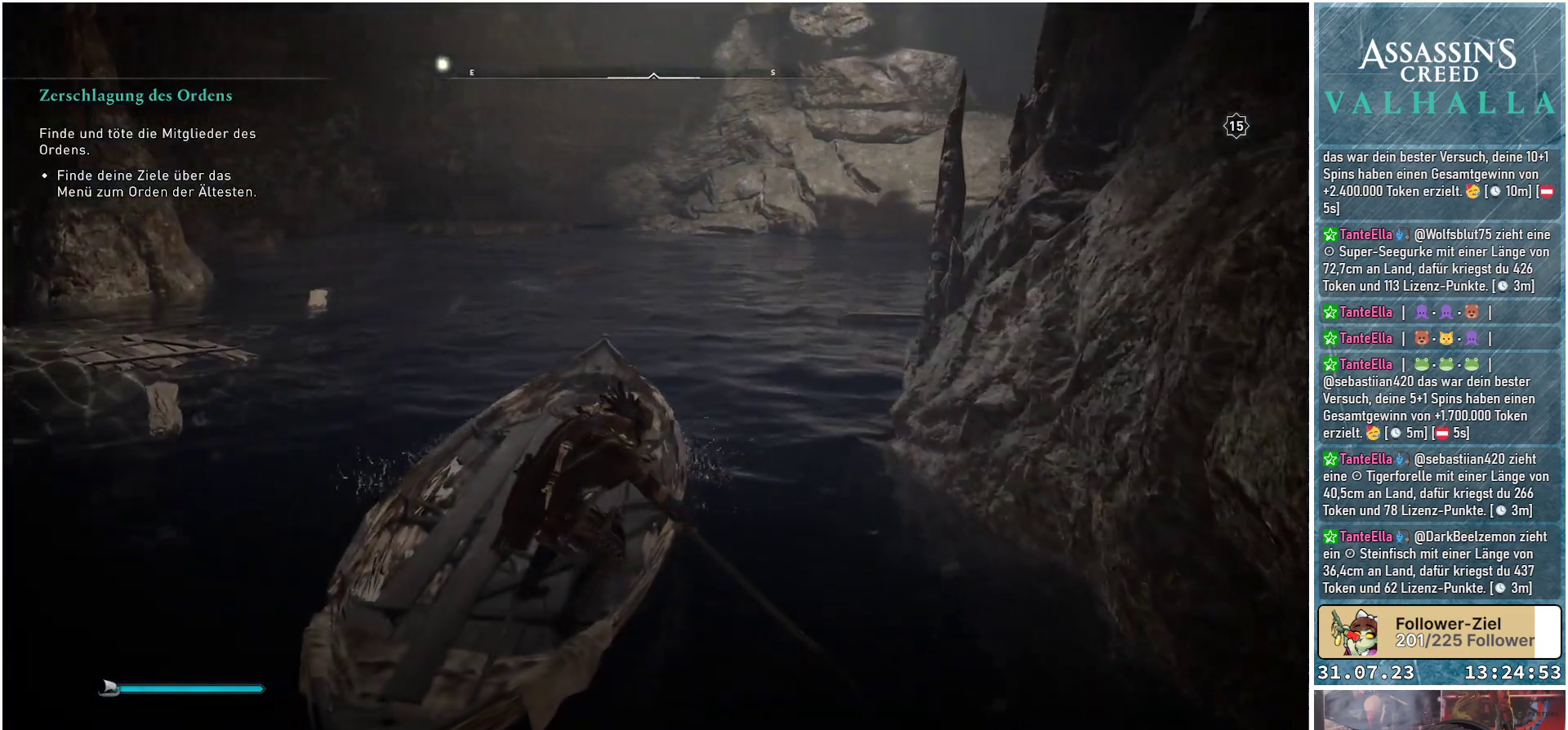
{"buttons": [], "left_stick": "up-right", "right_stick": "center", "events": []}
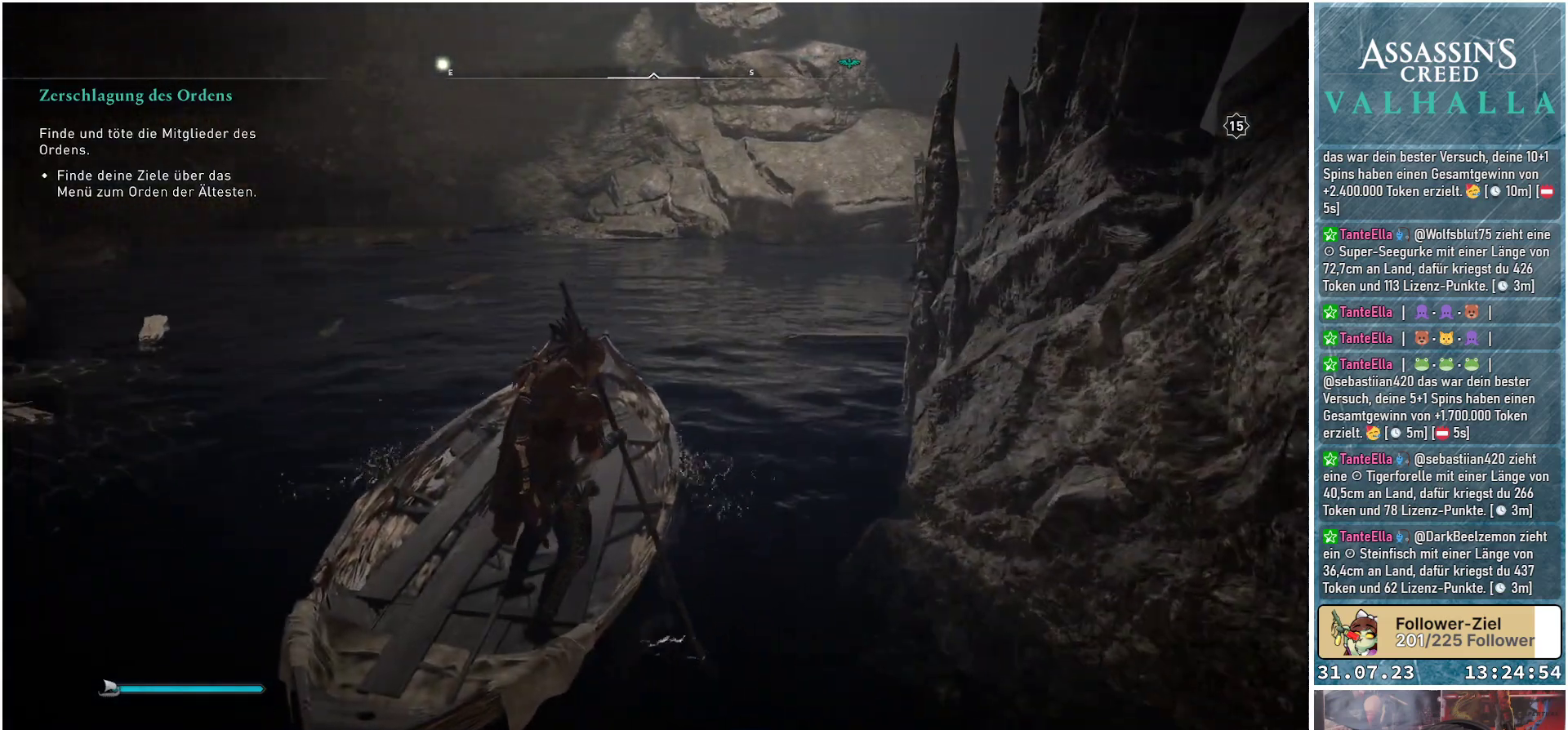
{"buttons": [], "left_stick": "up-right", "right_stick": "center", "events": []}
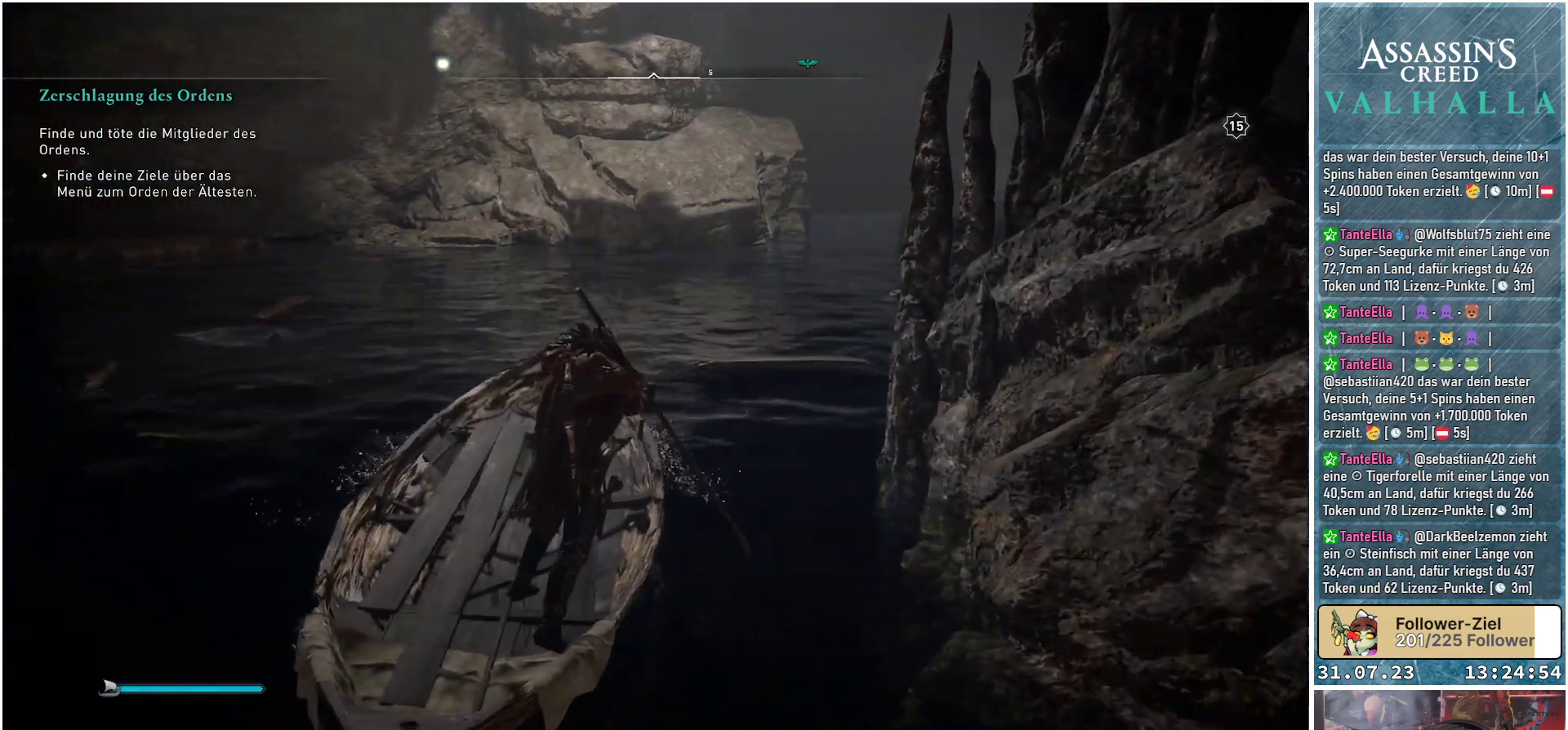
{"buttons": [], "left_stick": "up-right", "right_stick": "center", "events": []}
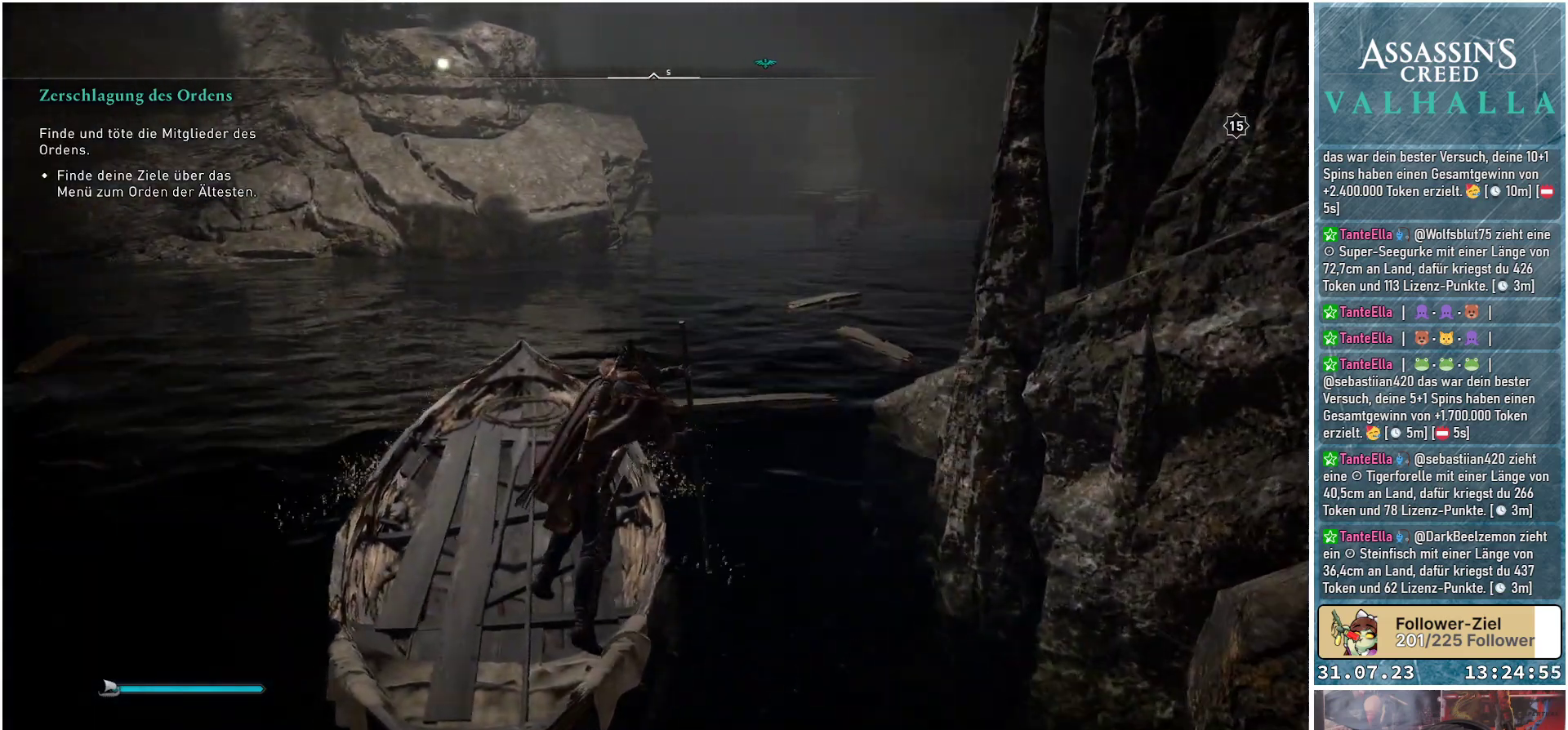
{"buttons": [], "left_stick": "up-right", "right_stick": "center", "events": []}
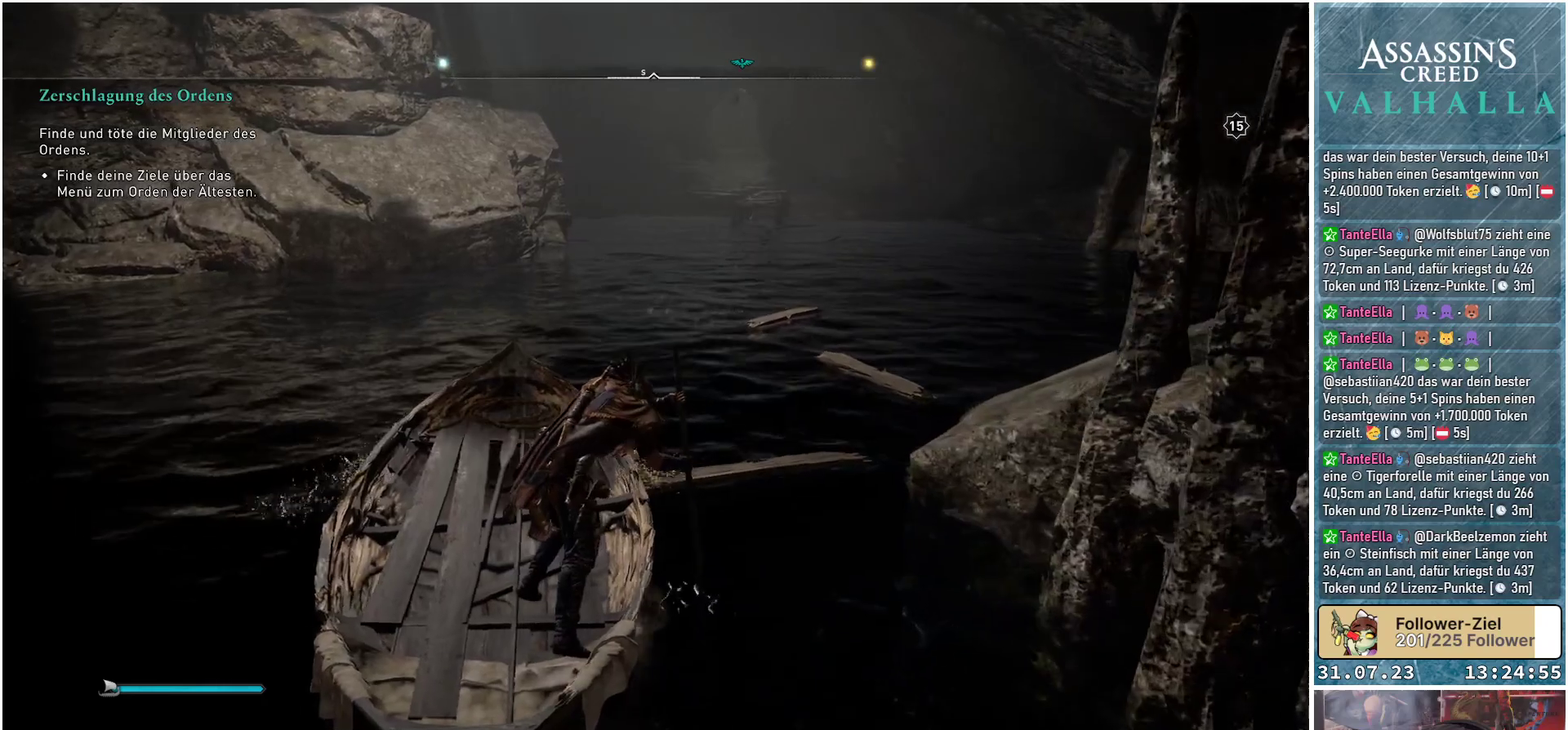
{"buttons": [], "left_stick": "up-right", "right_stick": "center", "events": []}